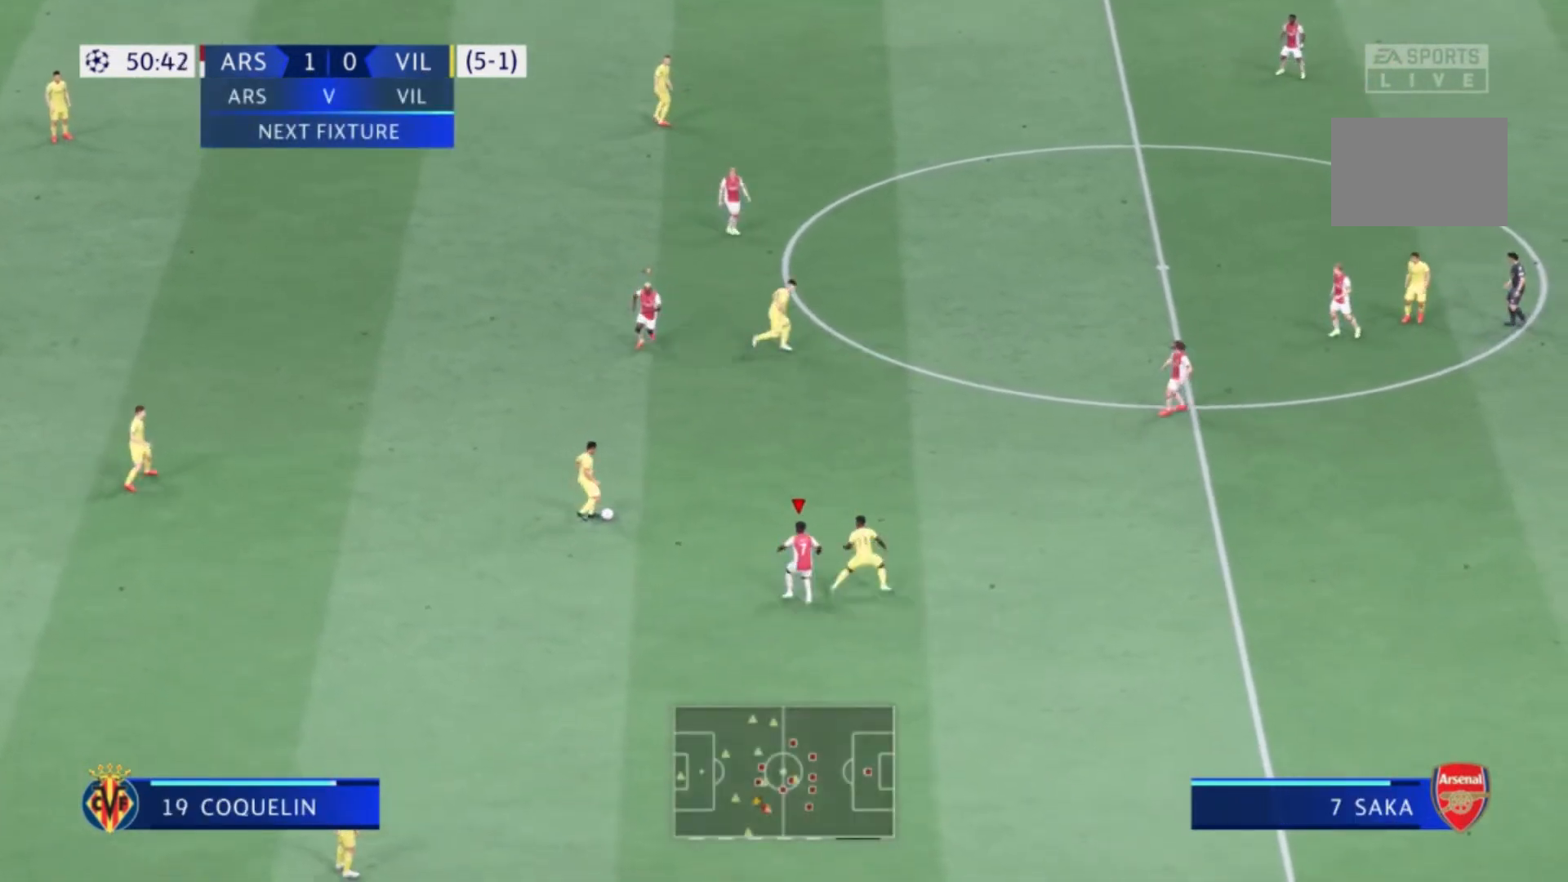
Gameplay with a controller (Xbox layout); each line is a JSON object with the inputs held at the frame after it. "events" lists button and stick changes between this image and that frame as [ms after this image, input, new state], when the widget could be followed in between. Not read: L3 R3.
{"buttons": [], "left_stick": "up-right", "right_stick": "center", "events": [[100, "left_stick", "up-right"]]}
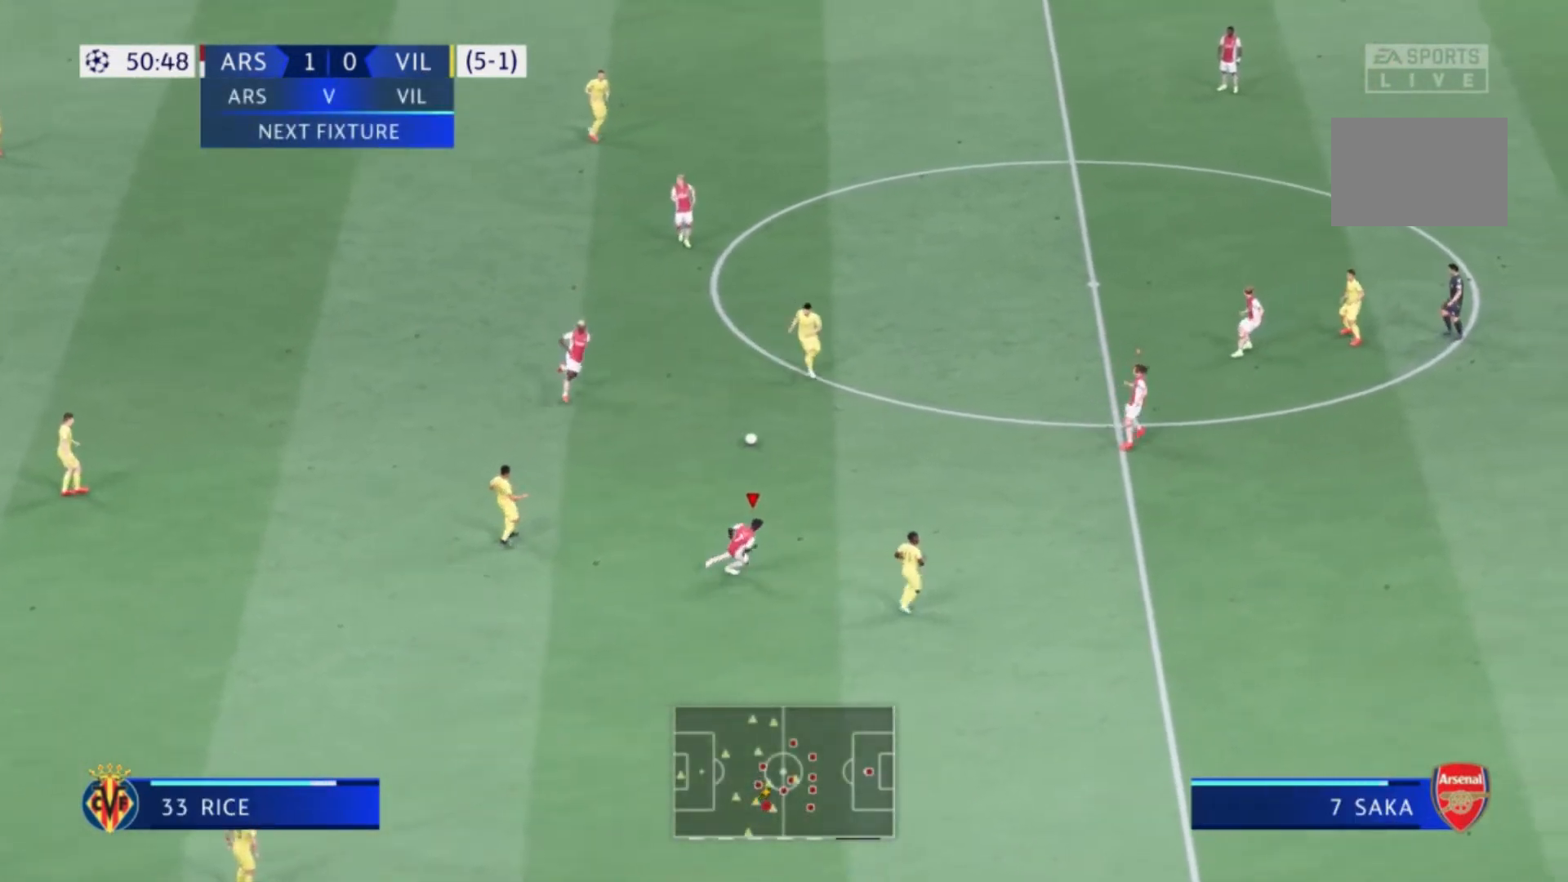
{"buttons": [], "left_stick": "down", "right_stick": "center", "events": [[33, "left_stick", "right"], [166, "left_stick", "down-right"], [333, "left_stick", "down"]]}
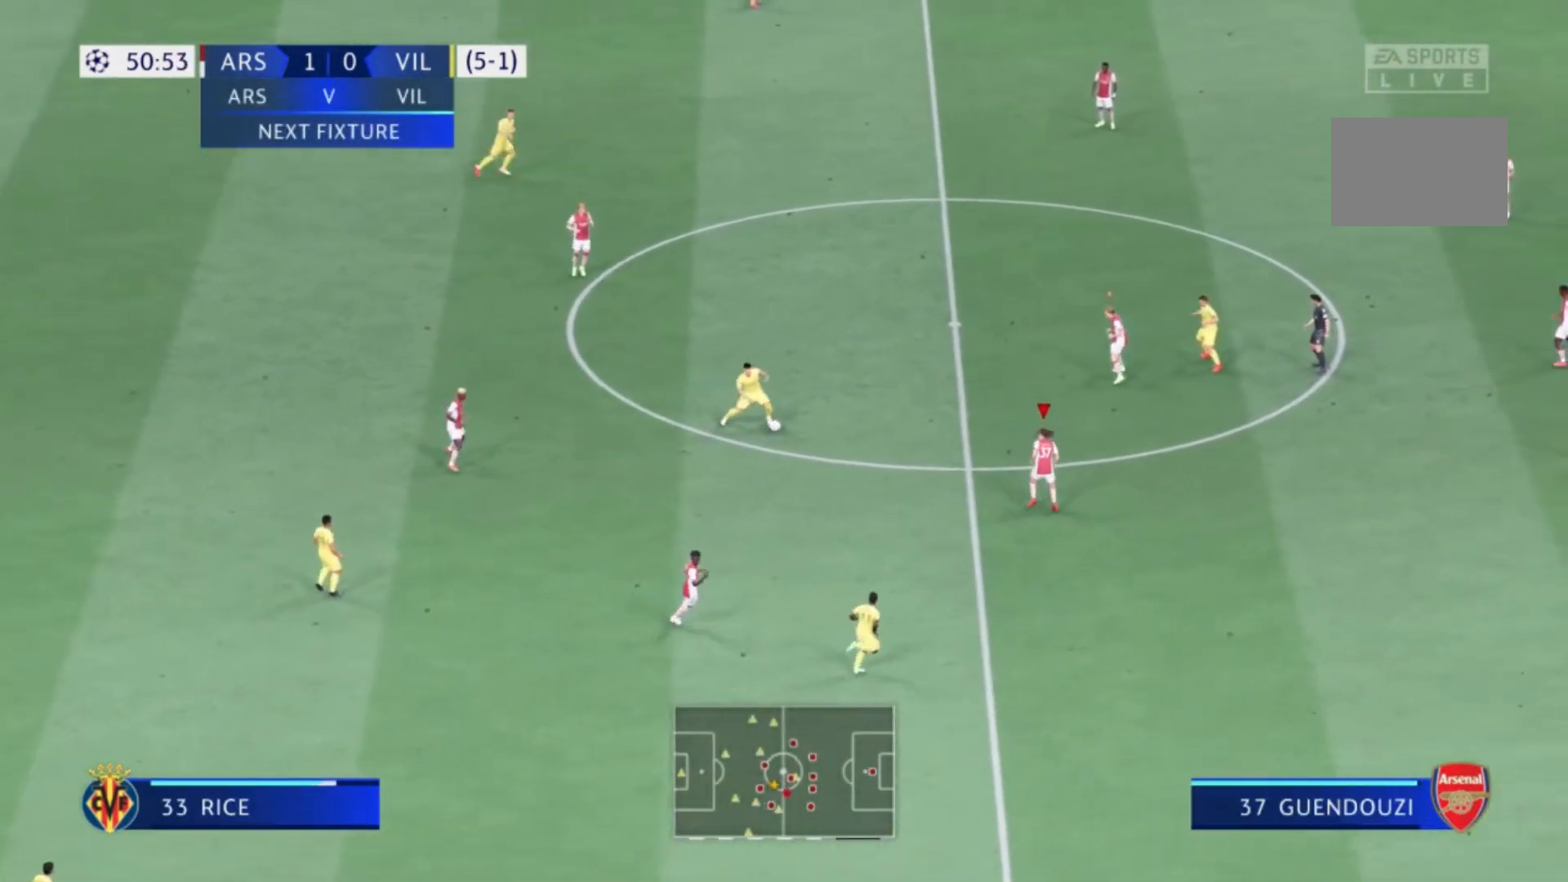
{"buttons": [], "left_stick": "up", "right_stick": "center", "events": [[67, "left_stick", "down-left"], [167, "left_stick", "center"], [234, "left_stick", "up"]]}
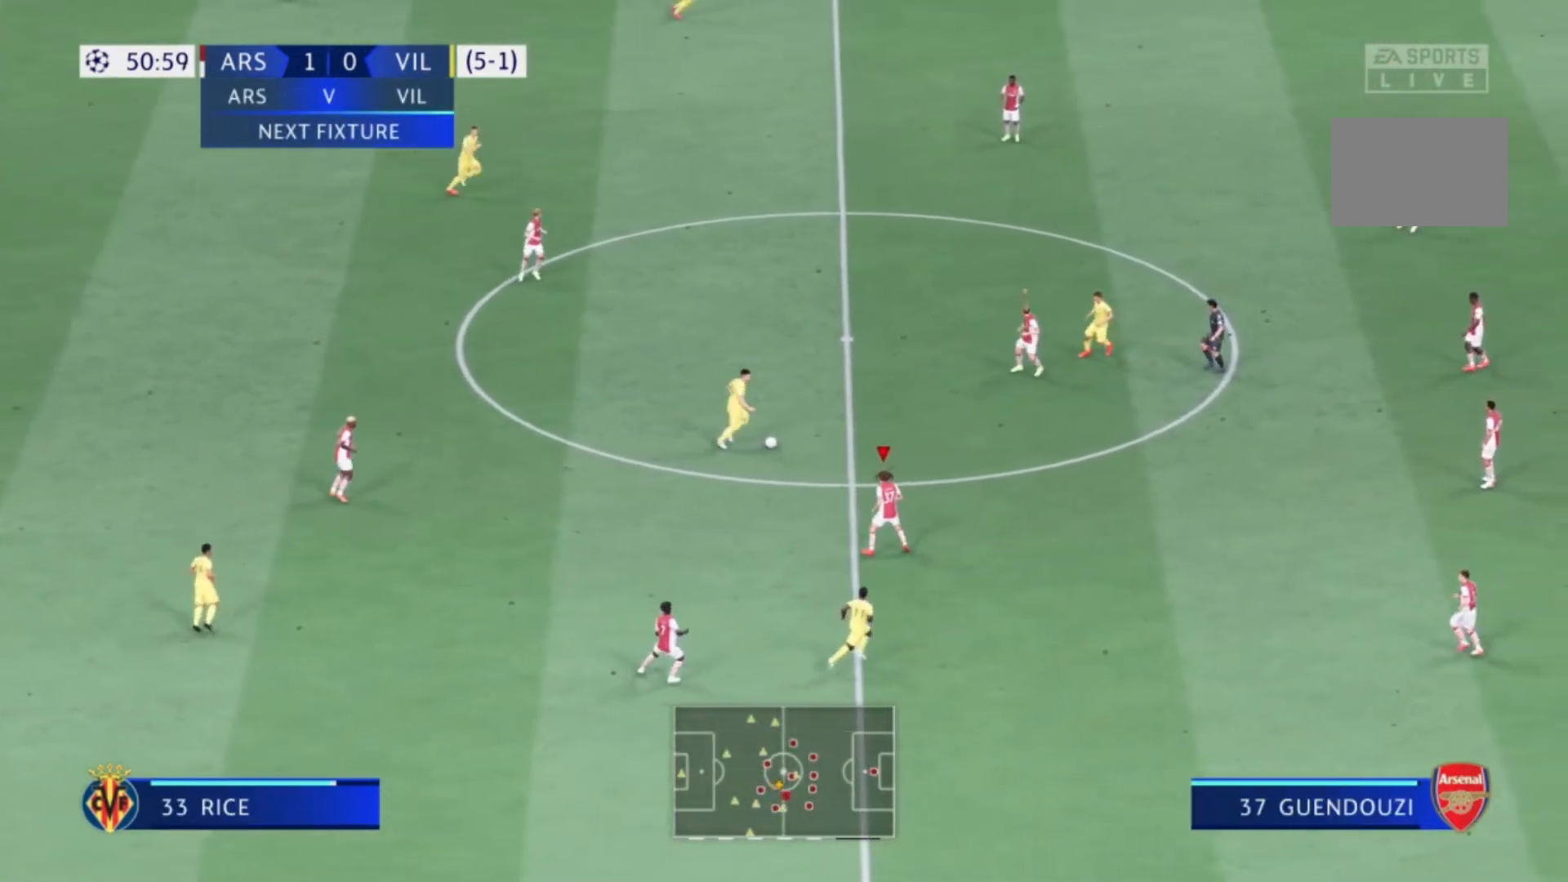
{"buttons": [], "left_stick": "center", "right_stick": "center"}
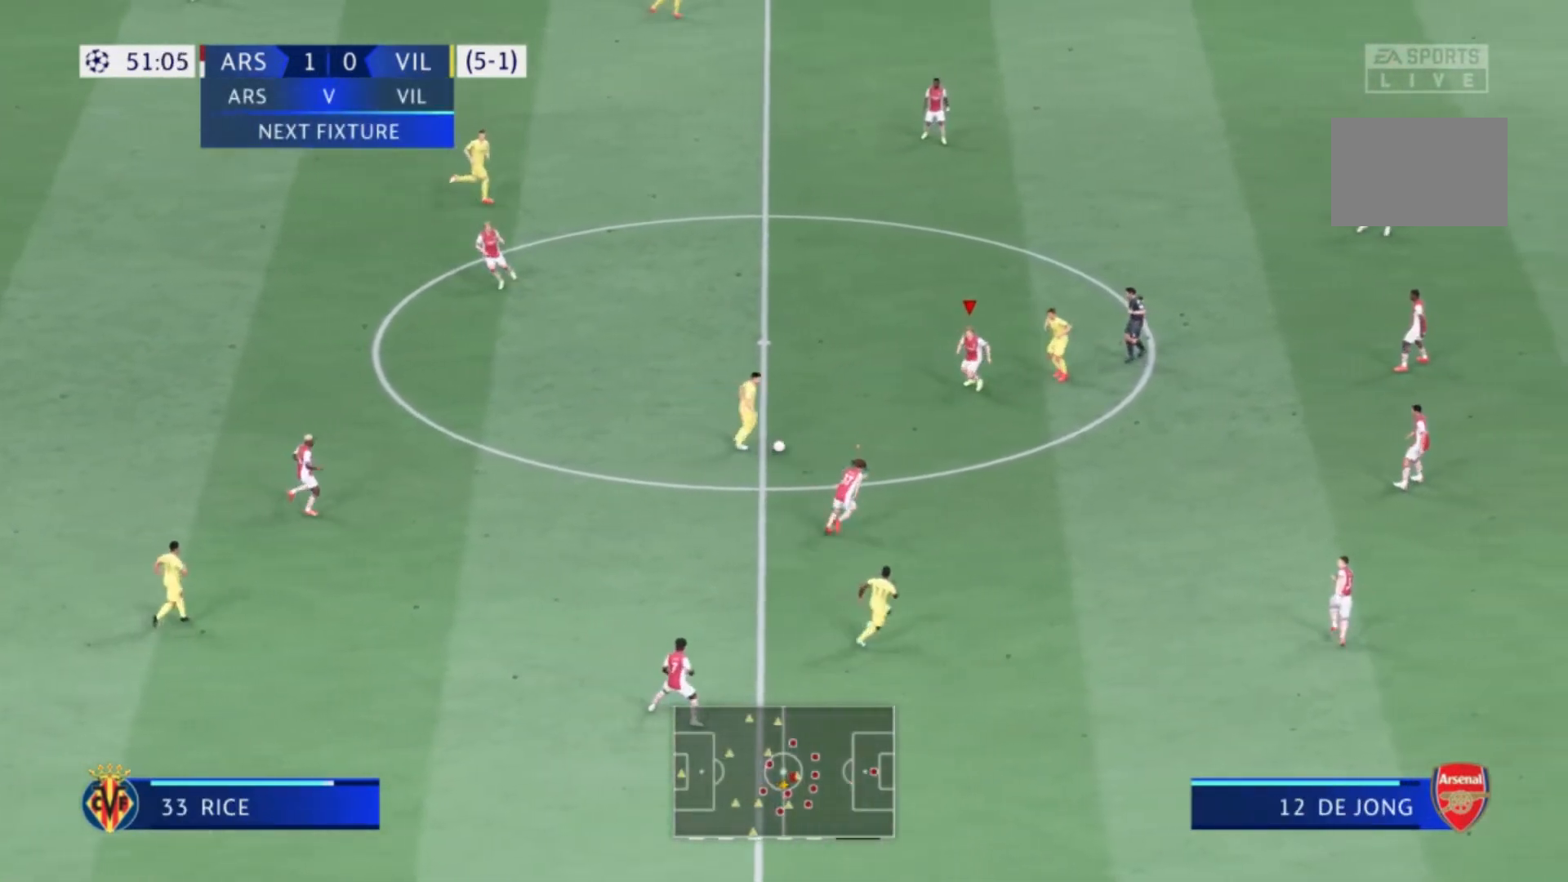
{"buttons": [], "left_stick": "down", "right_stick": "center", "events": [[33, "left_stick", "left"], [267, "left_stick", "down-left"], [434, "left_stick", "down"]]}
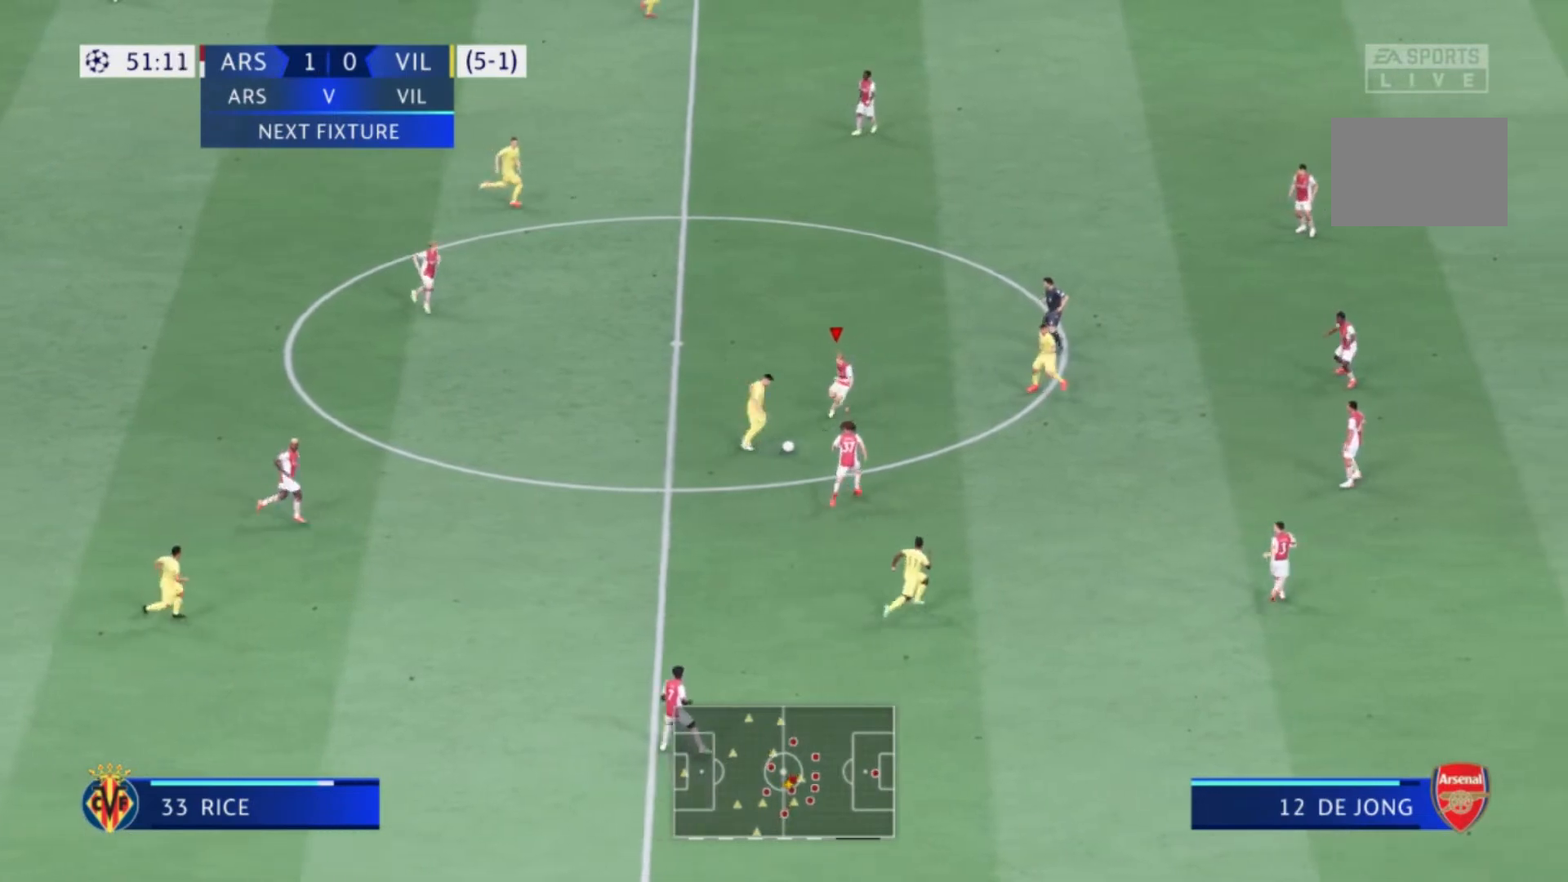
{"buttons": [], "left_stick": "down", "right_stick": "center", "events": []}
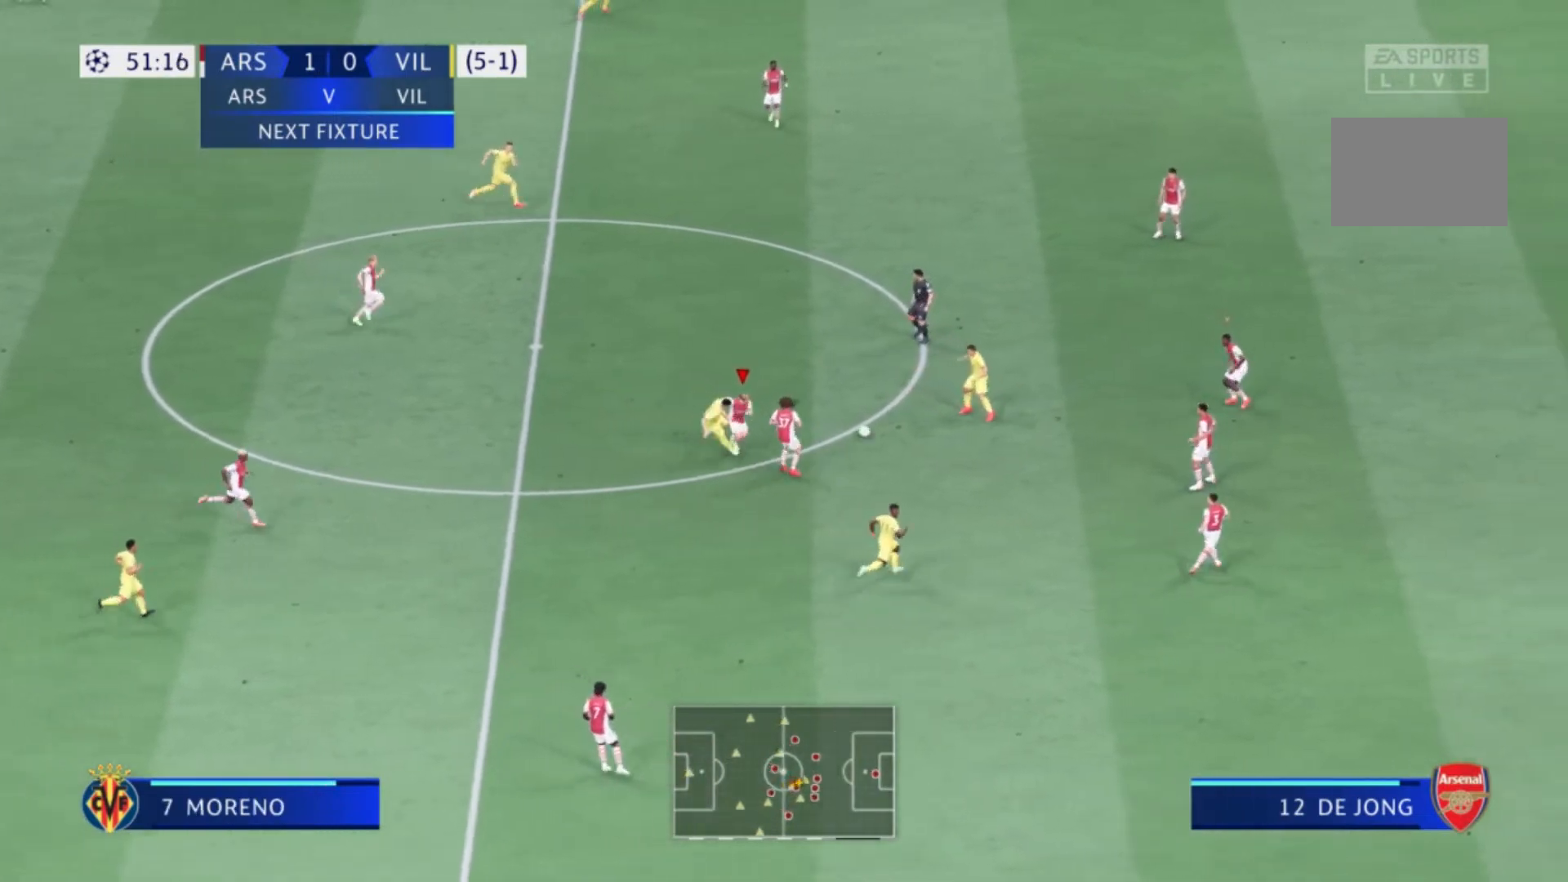
{"buttons": [], "left_stick": "left", "right_stick": "center", "events": [[367, "left_stick", "down-left"], [467, "left_stick", "left"]]}
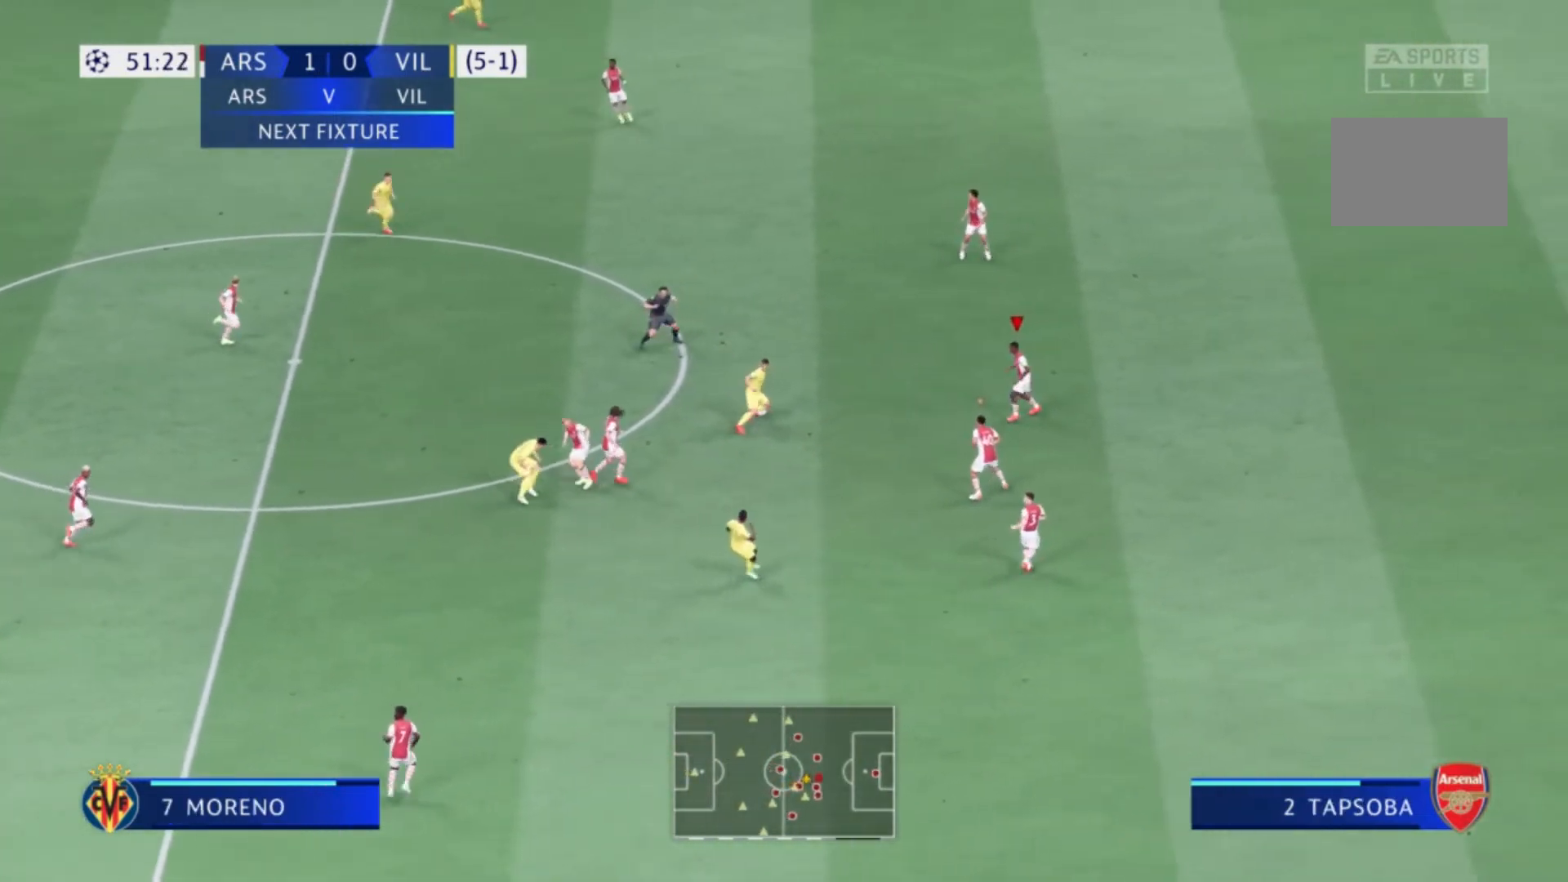
{"buttons": [], "left_stick": "up-left", "right_stick": "center", "events": [[100, "left_stick", "up-left"]]}
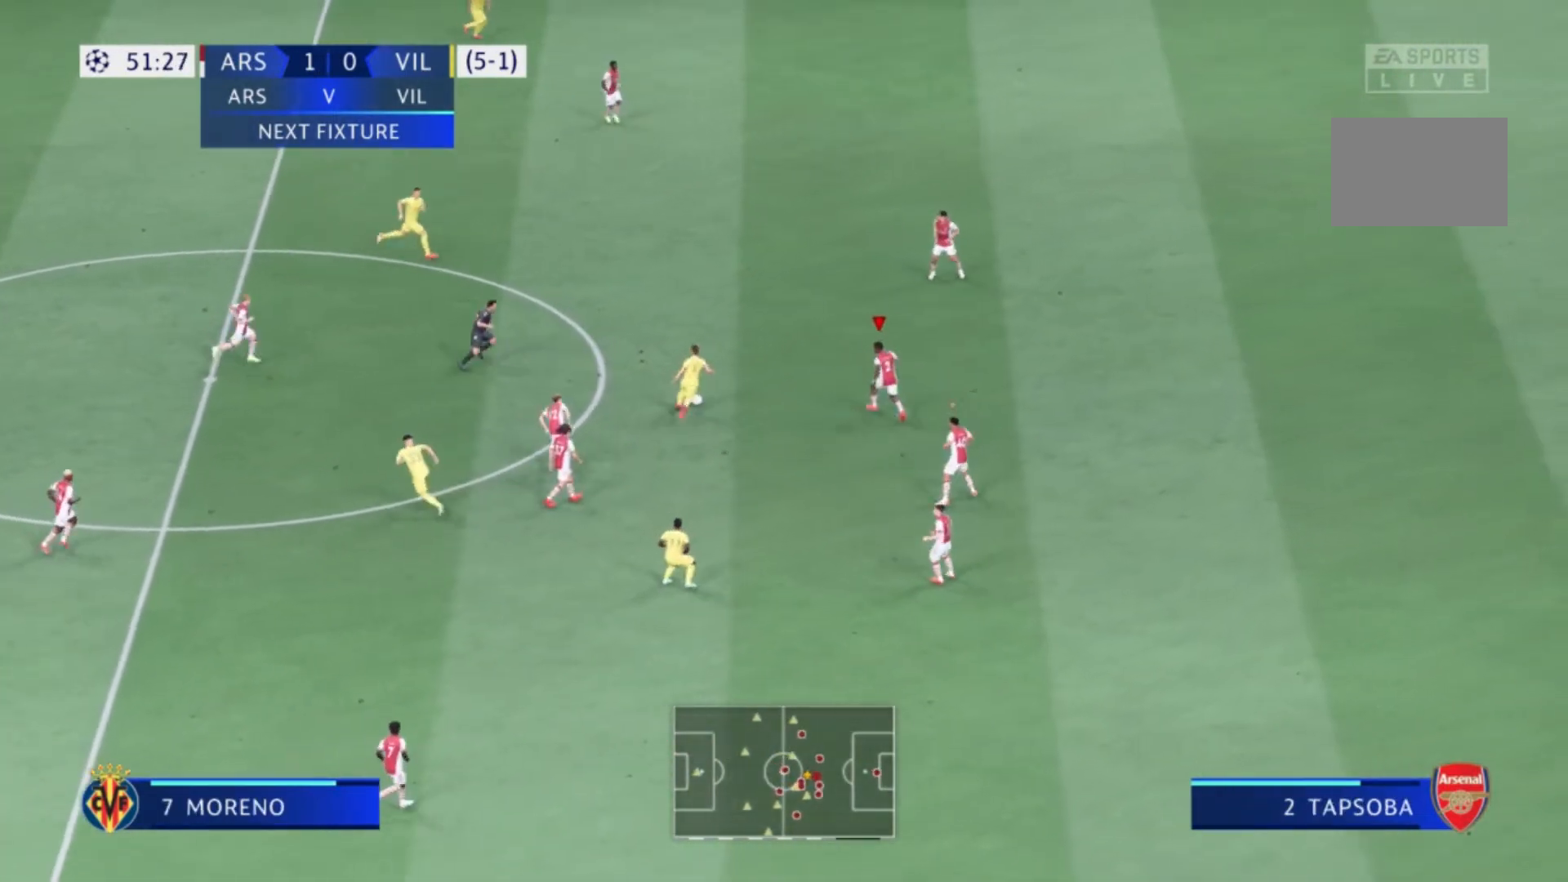
{"buttons": ["X"], "left_stick": "up-left", "right_stick": "center", "events": [[501, "X", "down"]]}
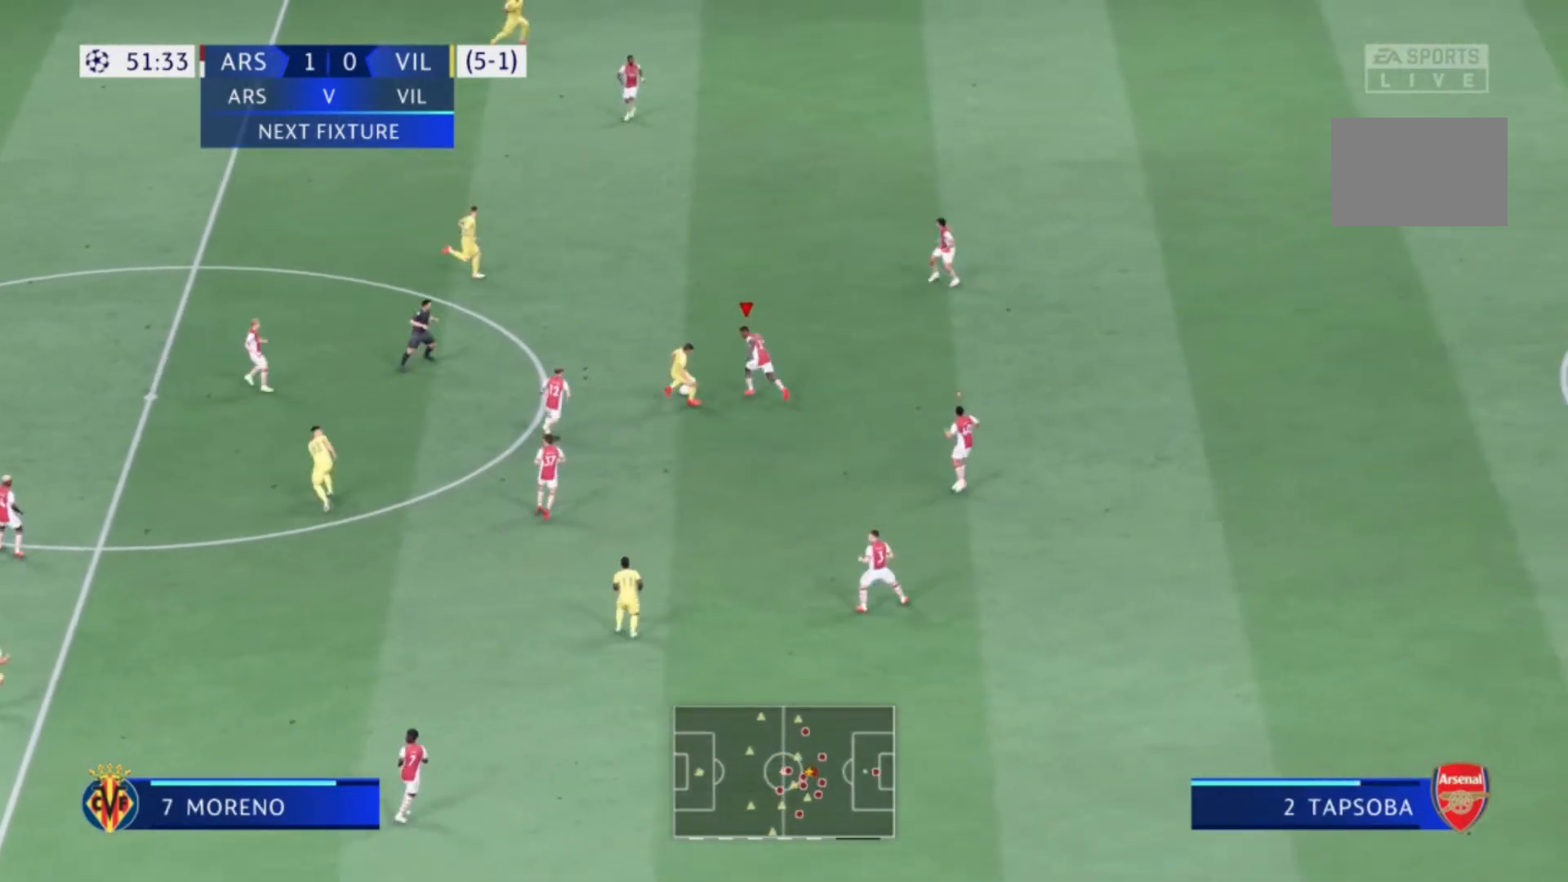
{"buttons": [], "left_stick": "left", "right_stick": "center", "events": [[166, "left_stick", "left"], [200, "X", "up"]]}
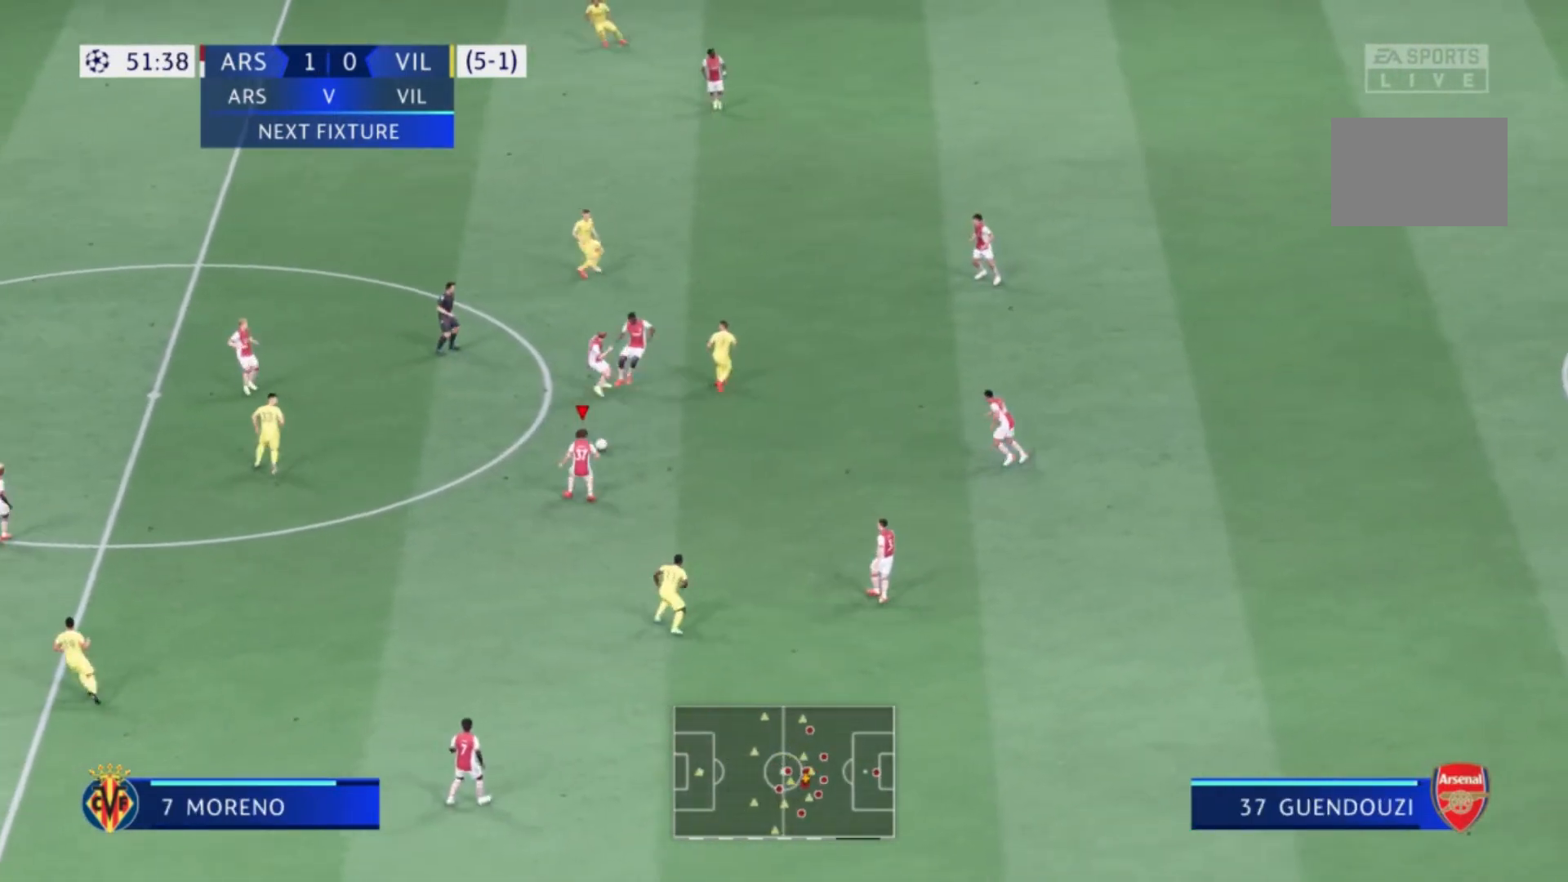
{"buttons": [], "left_stick": "down-left", "right_stick": "center", "events": [[501, "left_stick", "down-left"]]}
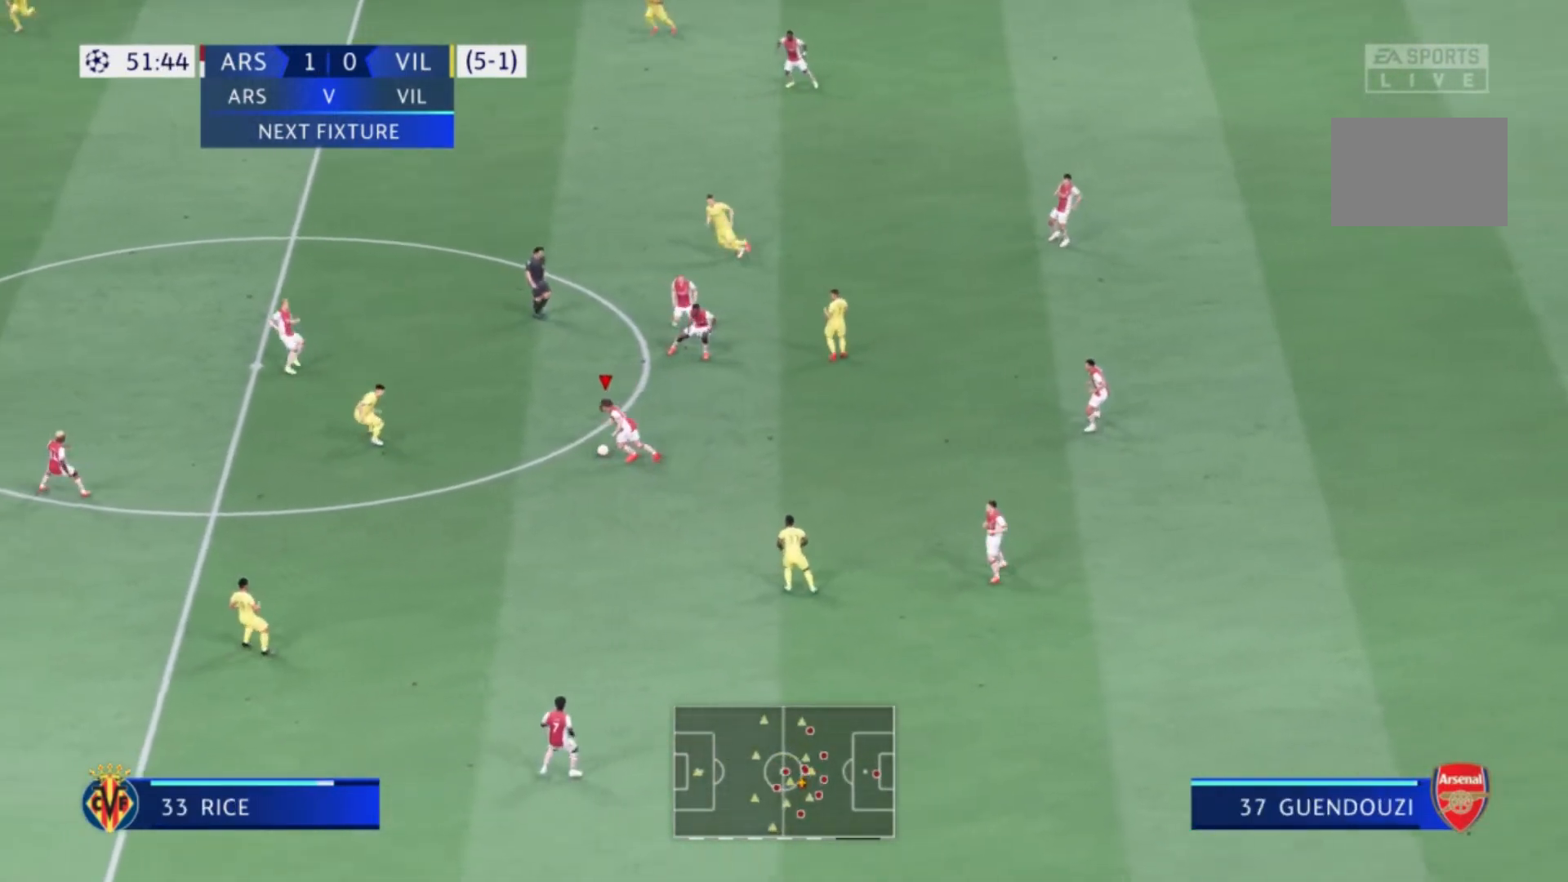
{"buttons": ["A"], "left_stick": "up-left", "right_stick": "center", "events": [[200, "left_stick", "up-left"], [367, "A", "down"]]}
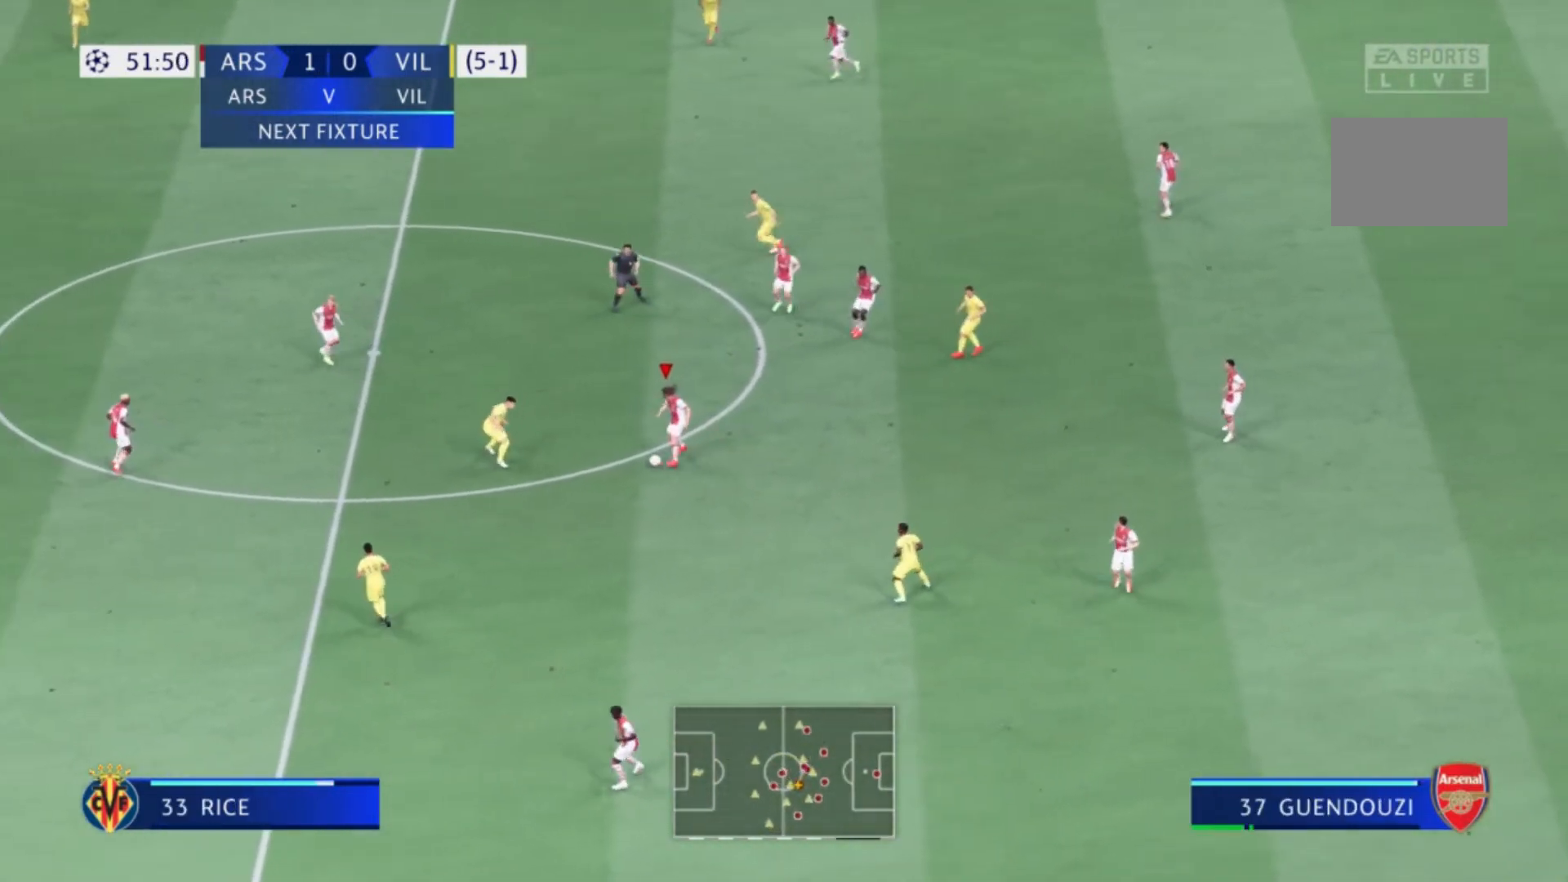
{"buttons": [], "left_stick": "up-left", "right_stick": "center", "events": [[33, "A", "up"]]}
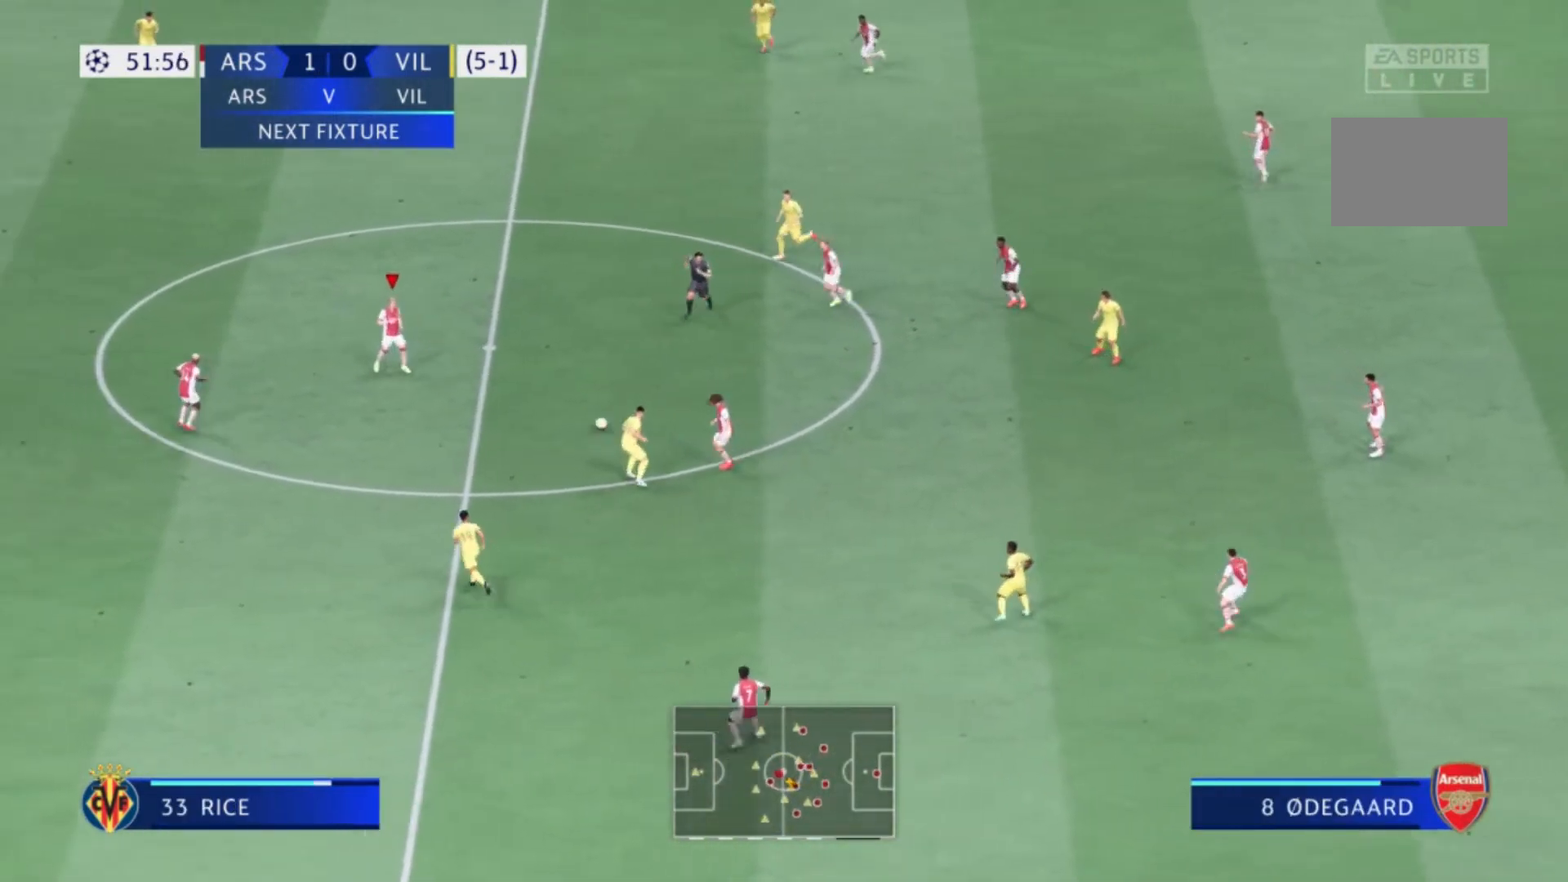
{"buttons": [], "left_stick": "left", "right_stick": "center", "events": [[266, "left_stick", "left"]]}
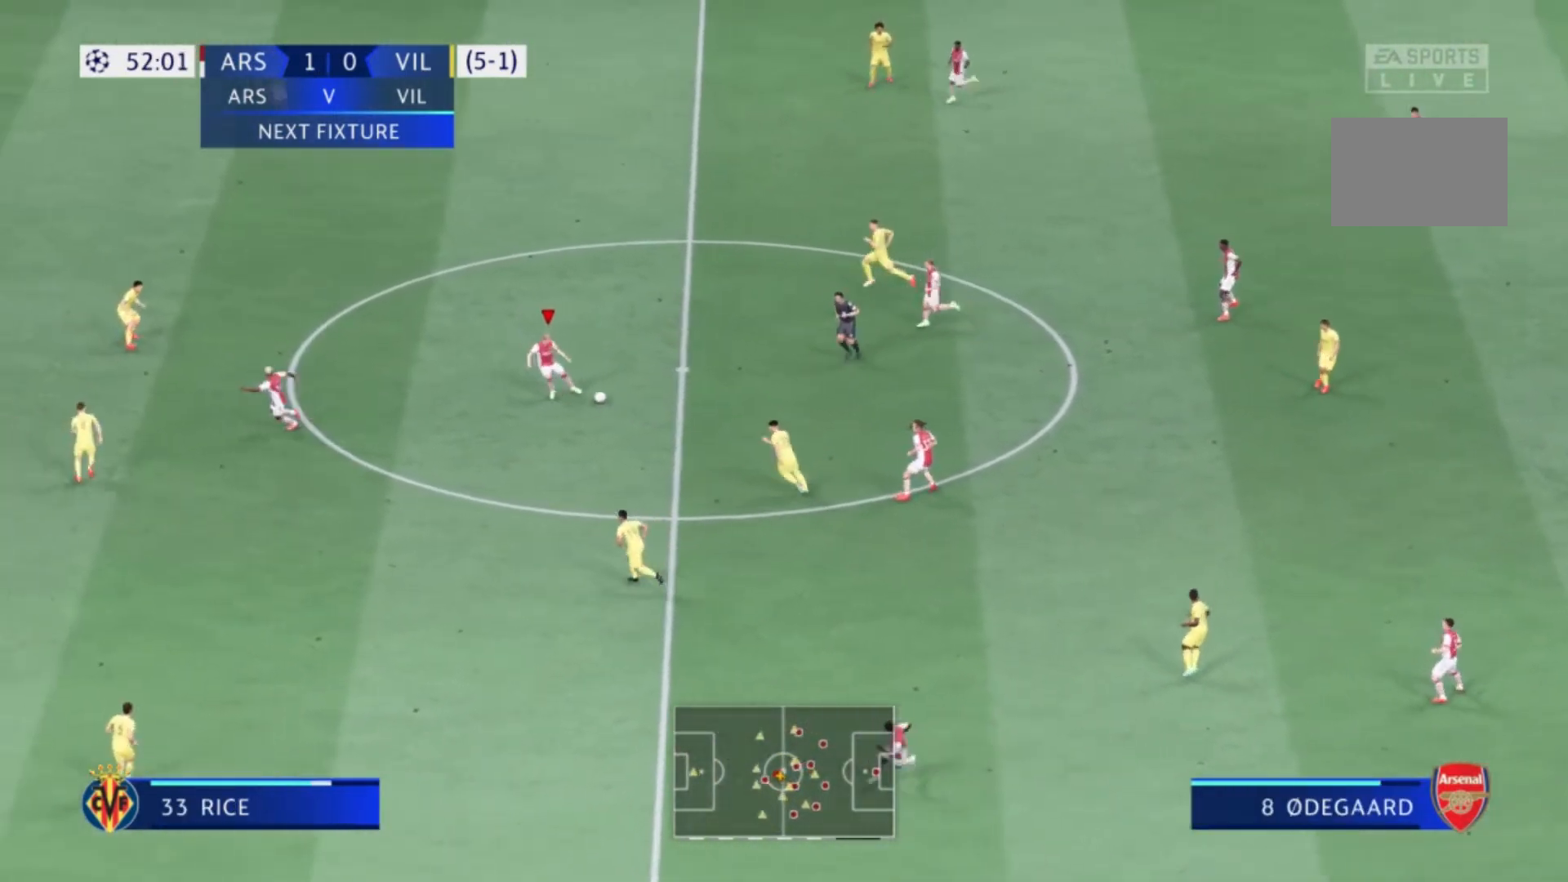
{"buttons": ["Y"], "left_stick": "left", "right_stick": "center", "events": [[33, "R2", "down"], [200, "R2", "up"], [434, "Y", "down"]]}
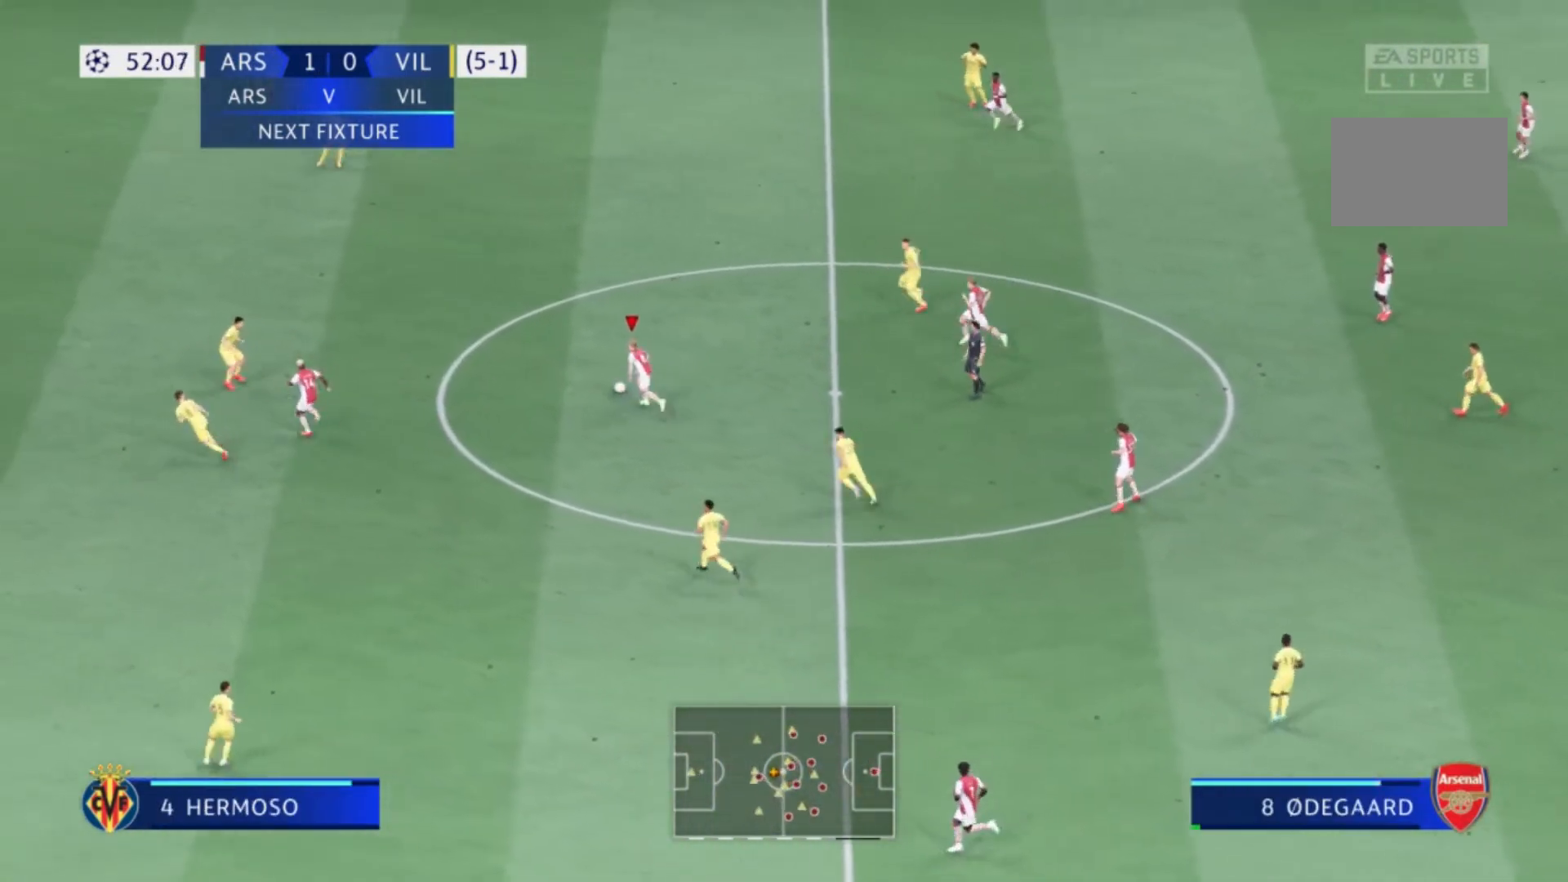
{"buttons": [], "left_stick": "left", "right_stick": "center", "events": [[66, "Y", "up"], [100, "L1", "down"], [500, "L1", "up"]]}
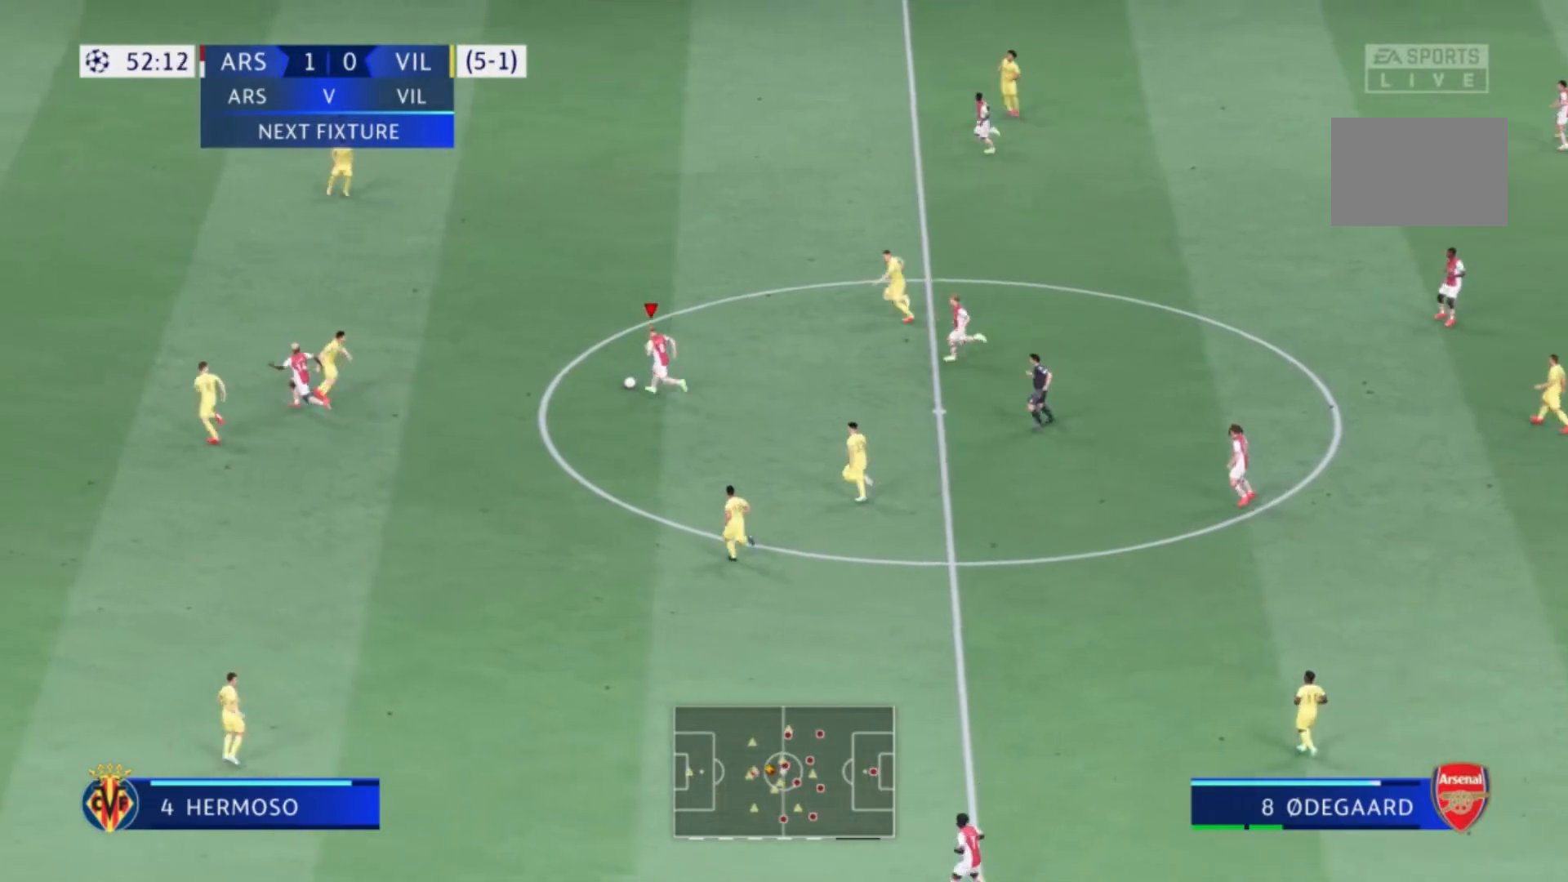
{"buttons": [], "left_stick": "left", "right_stick": "center", "events": [[67, "L1", "down"], [200, "L1", "up"]]}
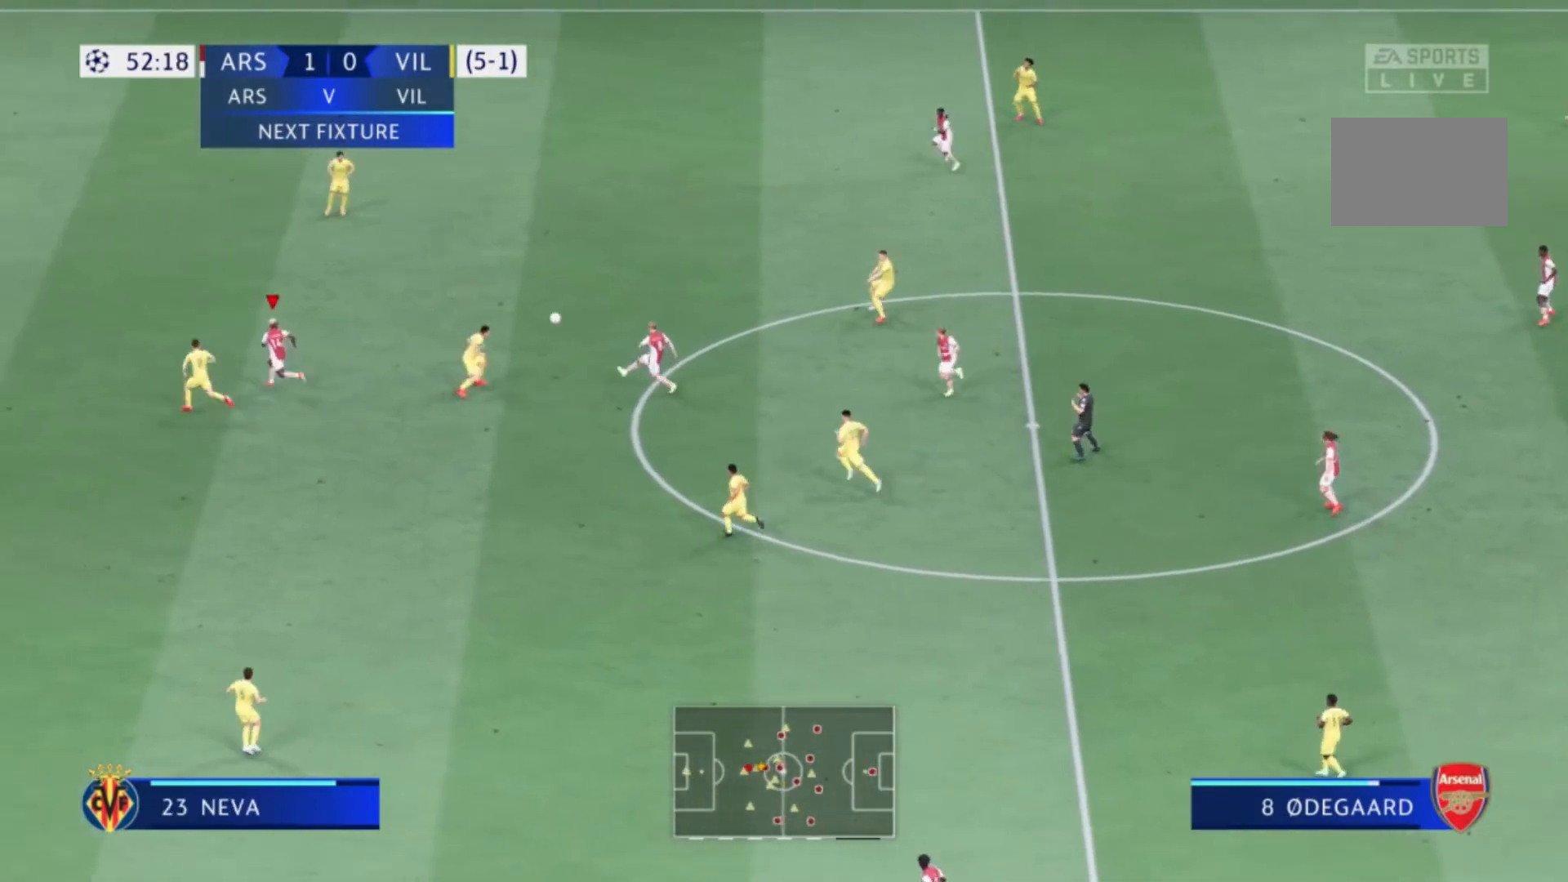
{"buttons": [], "left_stick": "left", "right_stick": "center", "events": []}
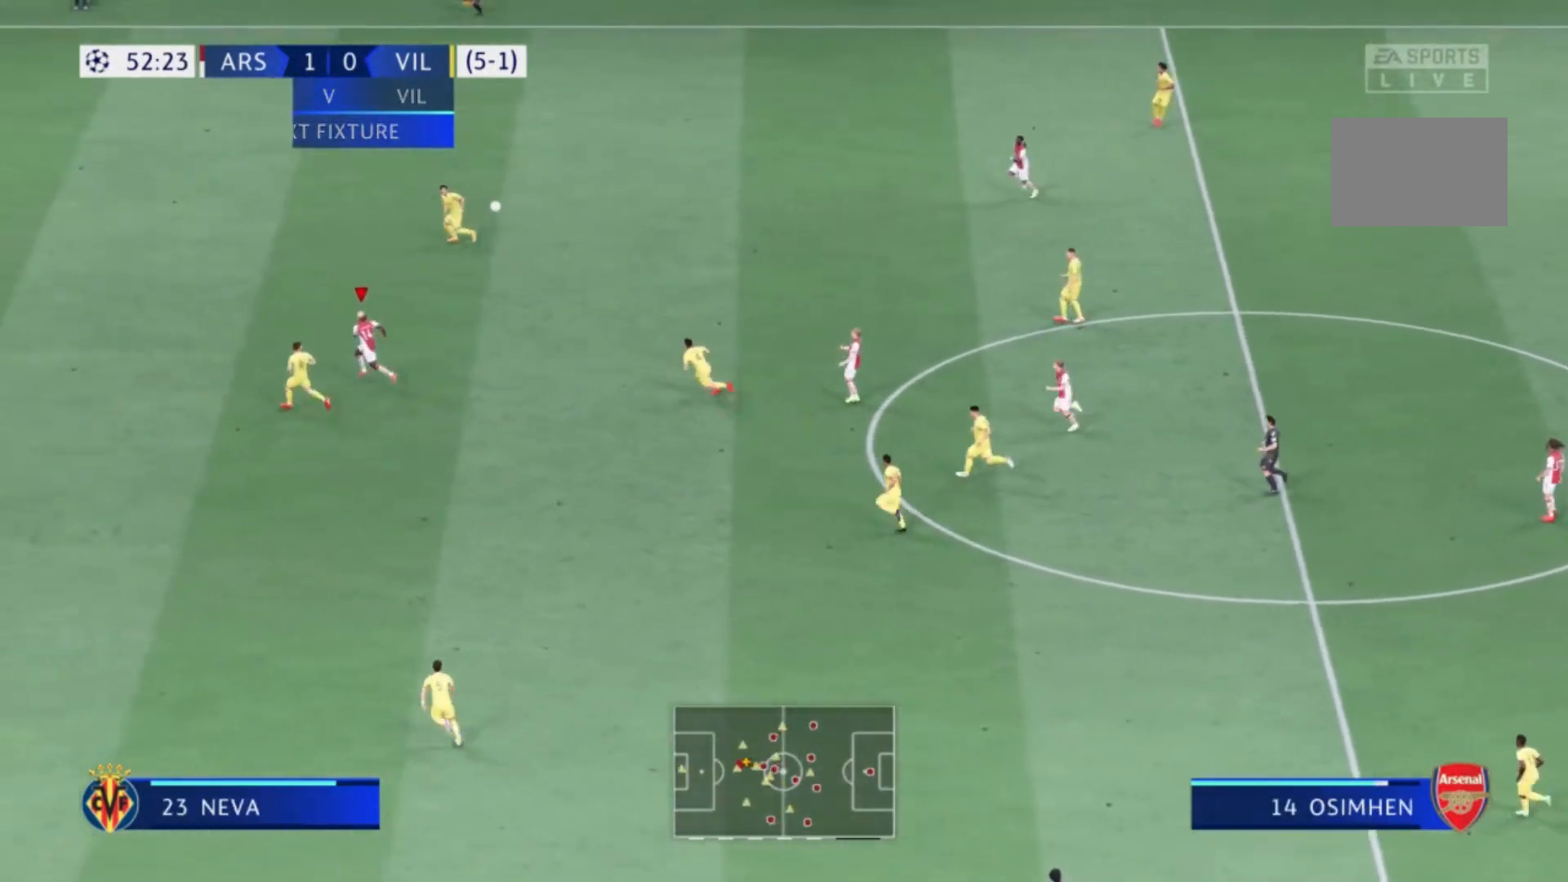
{"buttons": [], "left_stick": "left", "right_stick": "center", "events": []}
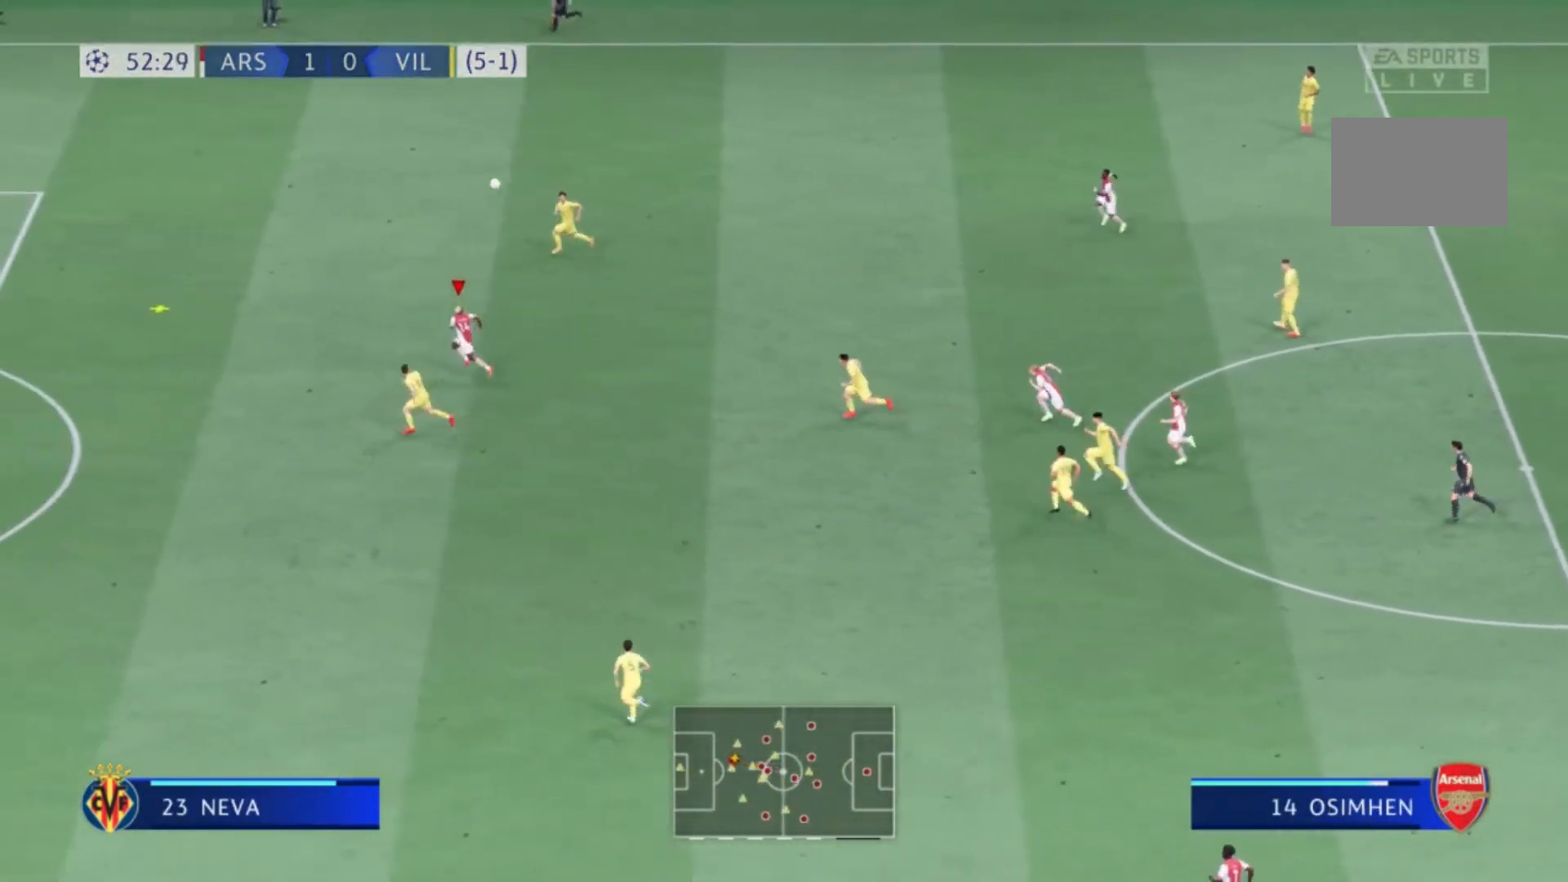
{"buttons": [], "left_stick": "left", "right_stick": "center", "events": []}
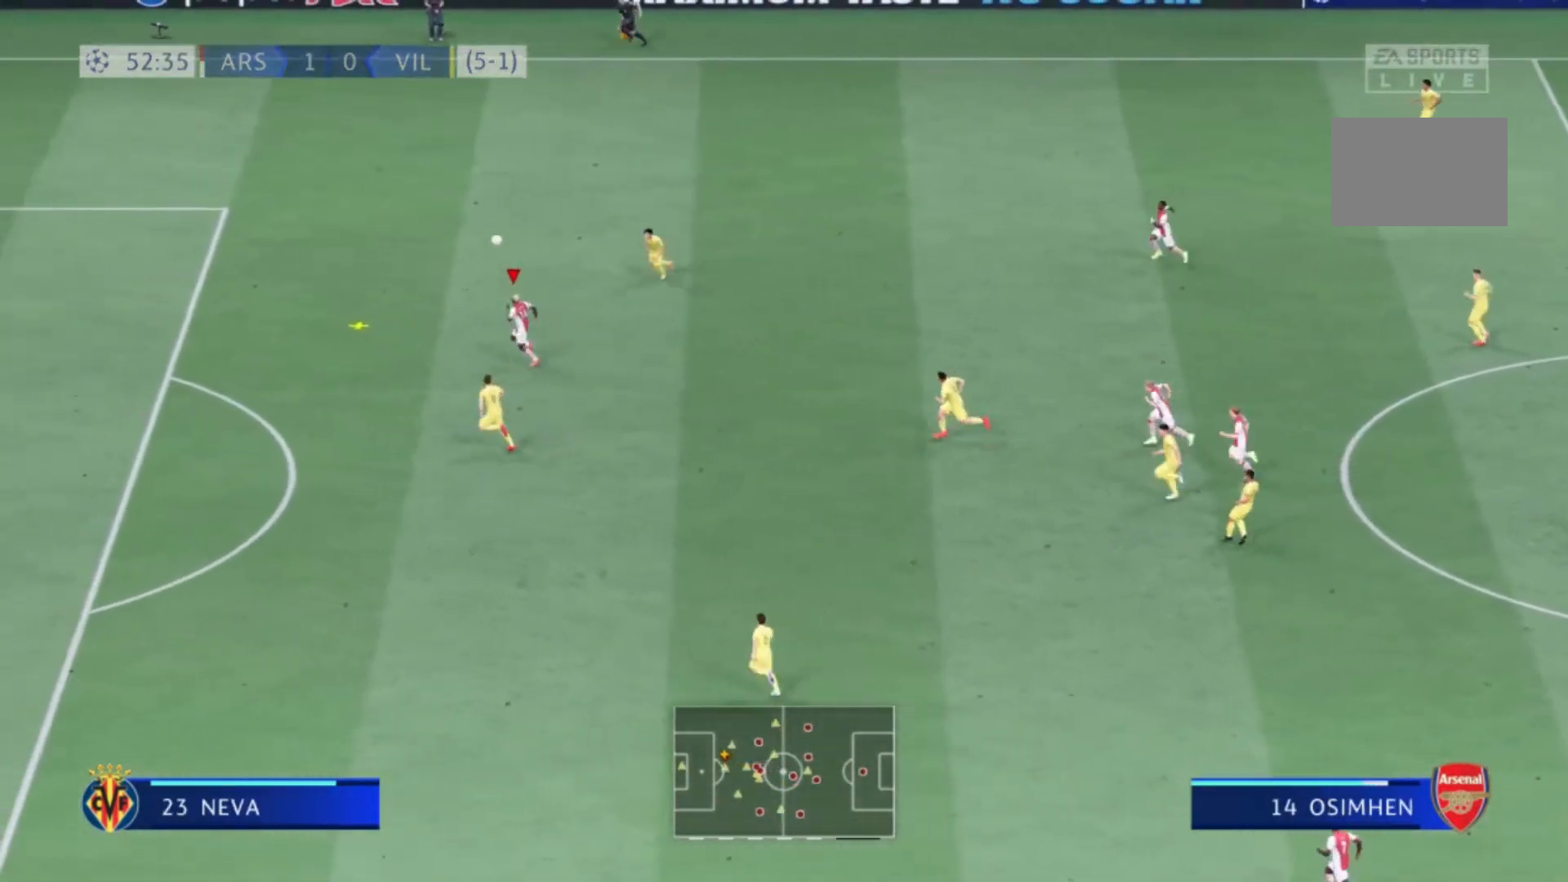
{"buttons": [], "left_stick": "left", "right_stick": "center", "events": []}
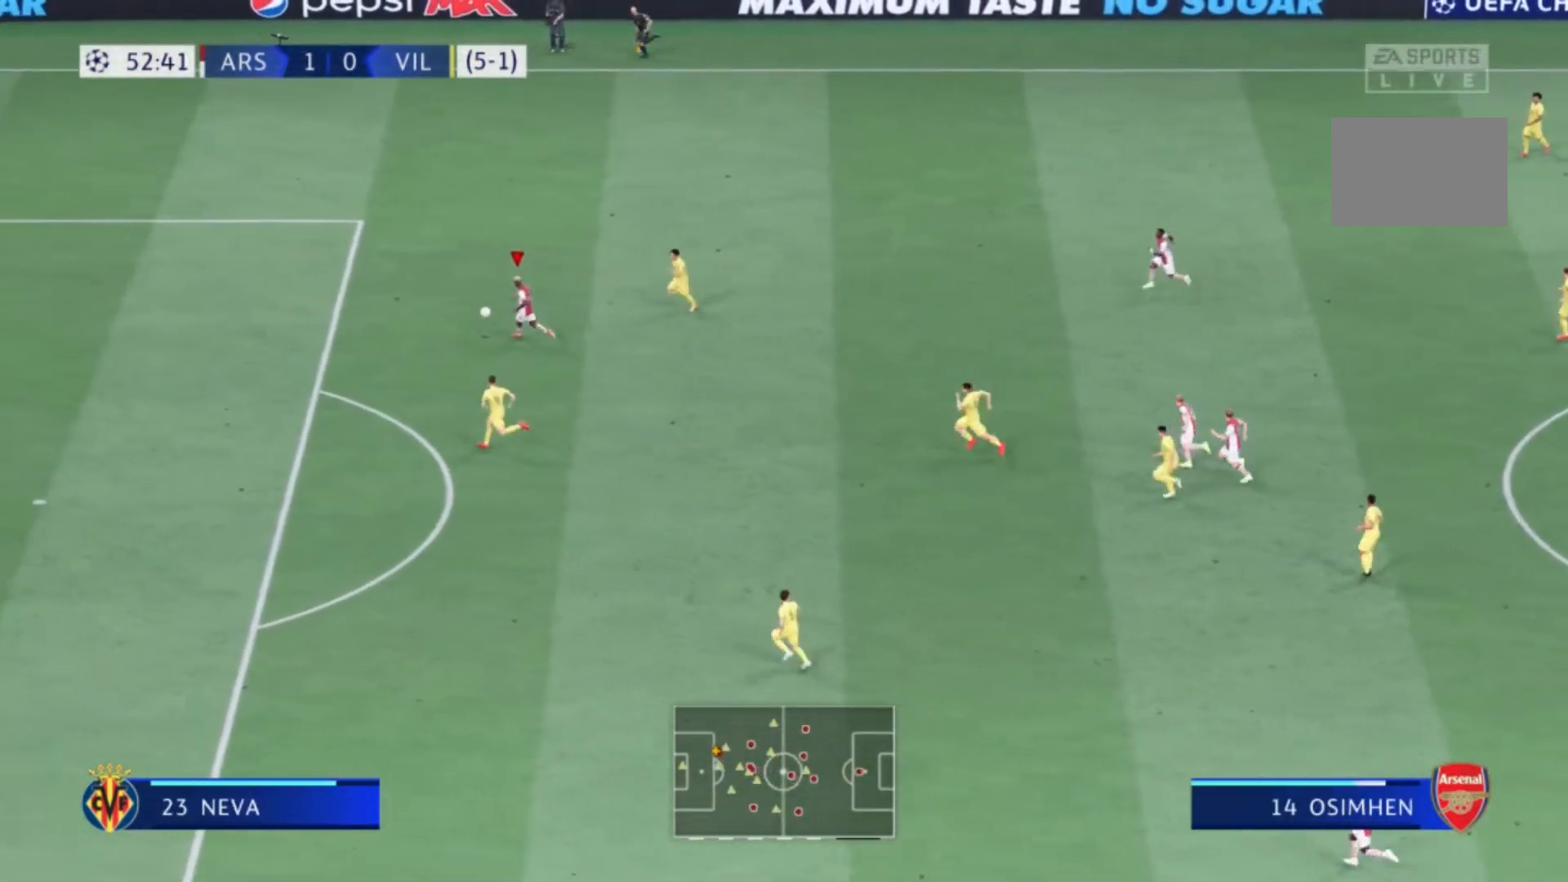
{"buttons": [], "left_stick": "left", "right_stick": "center", "events": []}
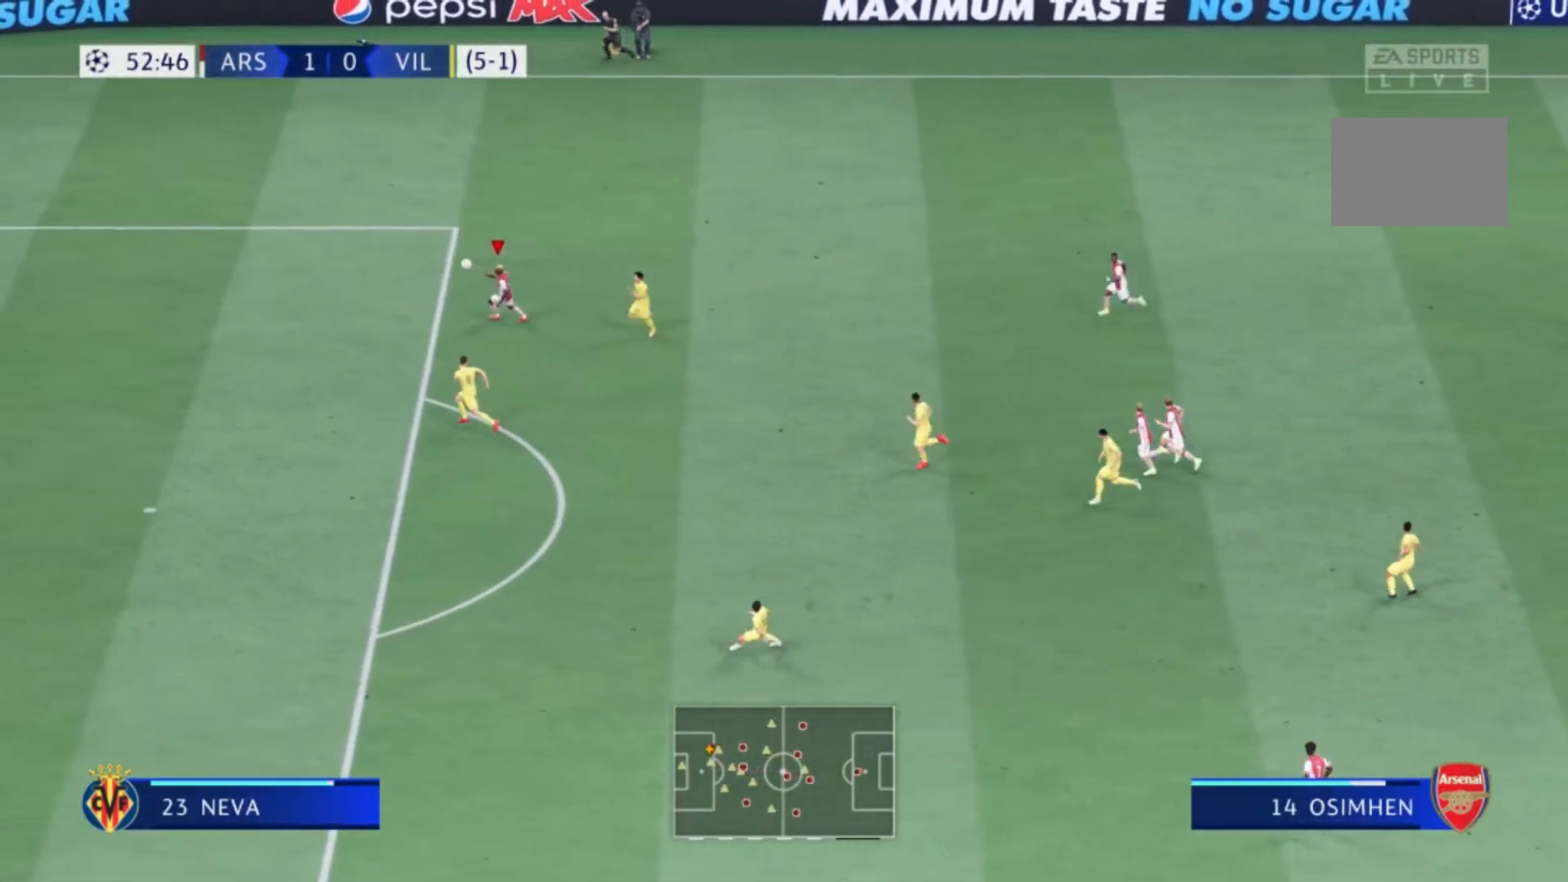
{"buttons": [], "left_stick": "left", "right_stick": "center"}
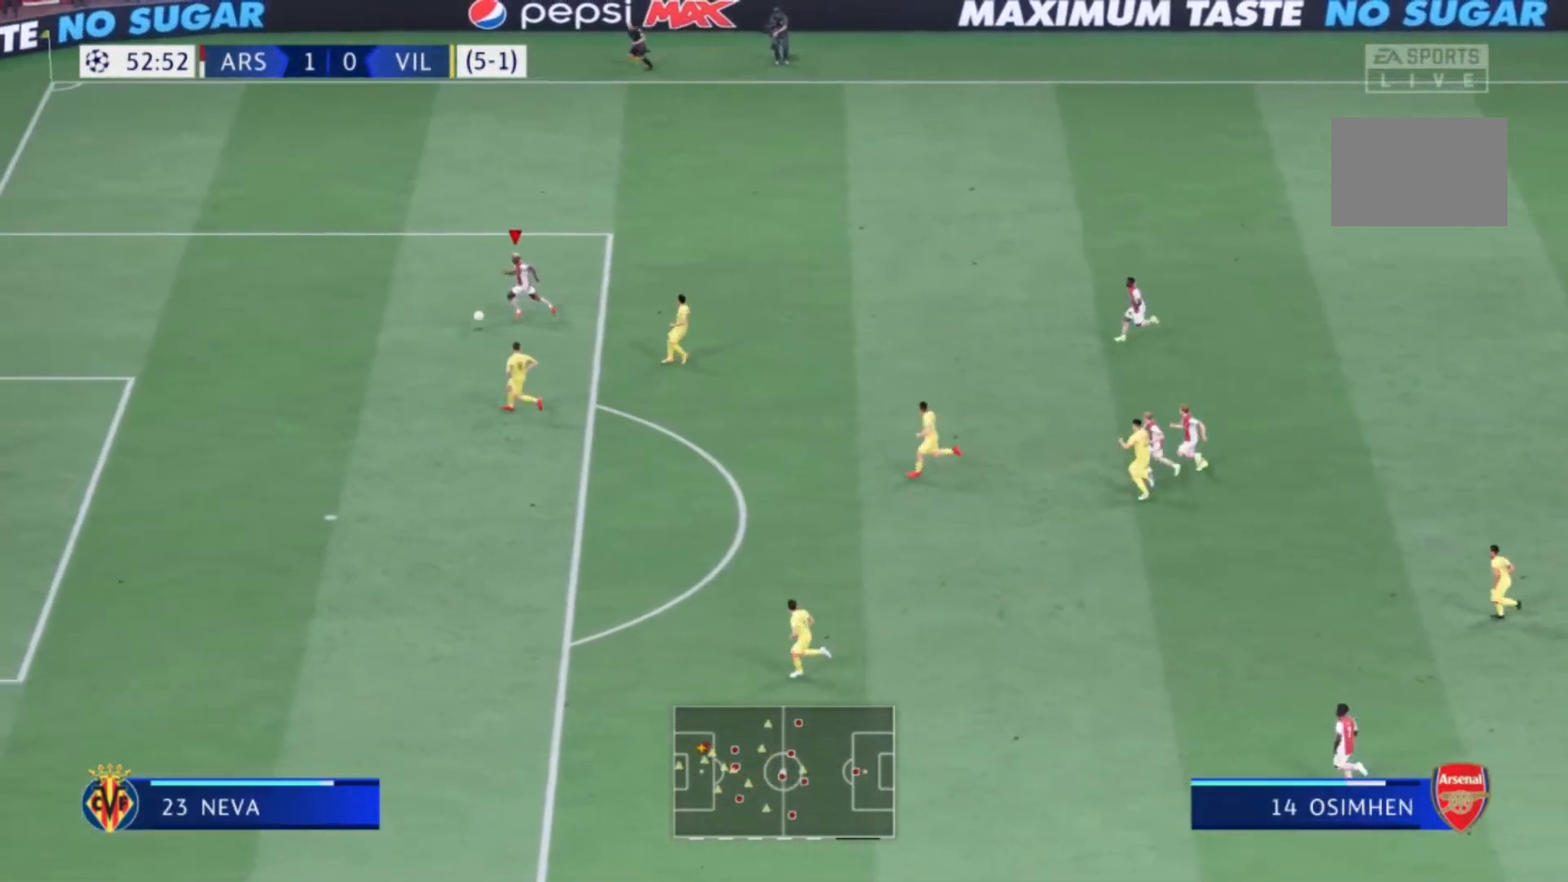
{"buttons": [], "left_stick": "down-left", "right_stick": "center", "events": [[200, "left_stick", "down-left"]]}
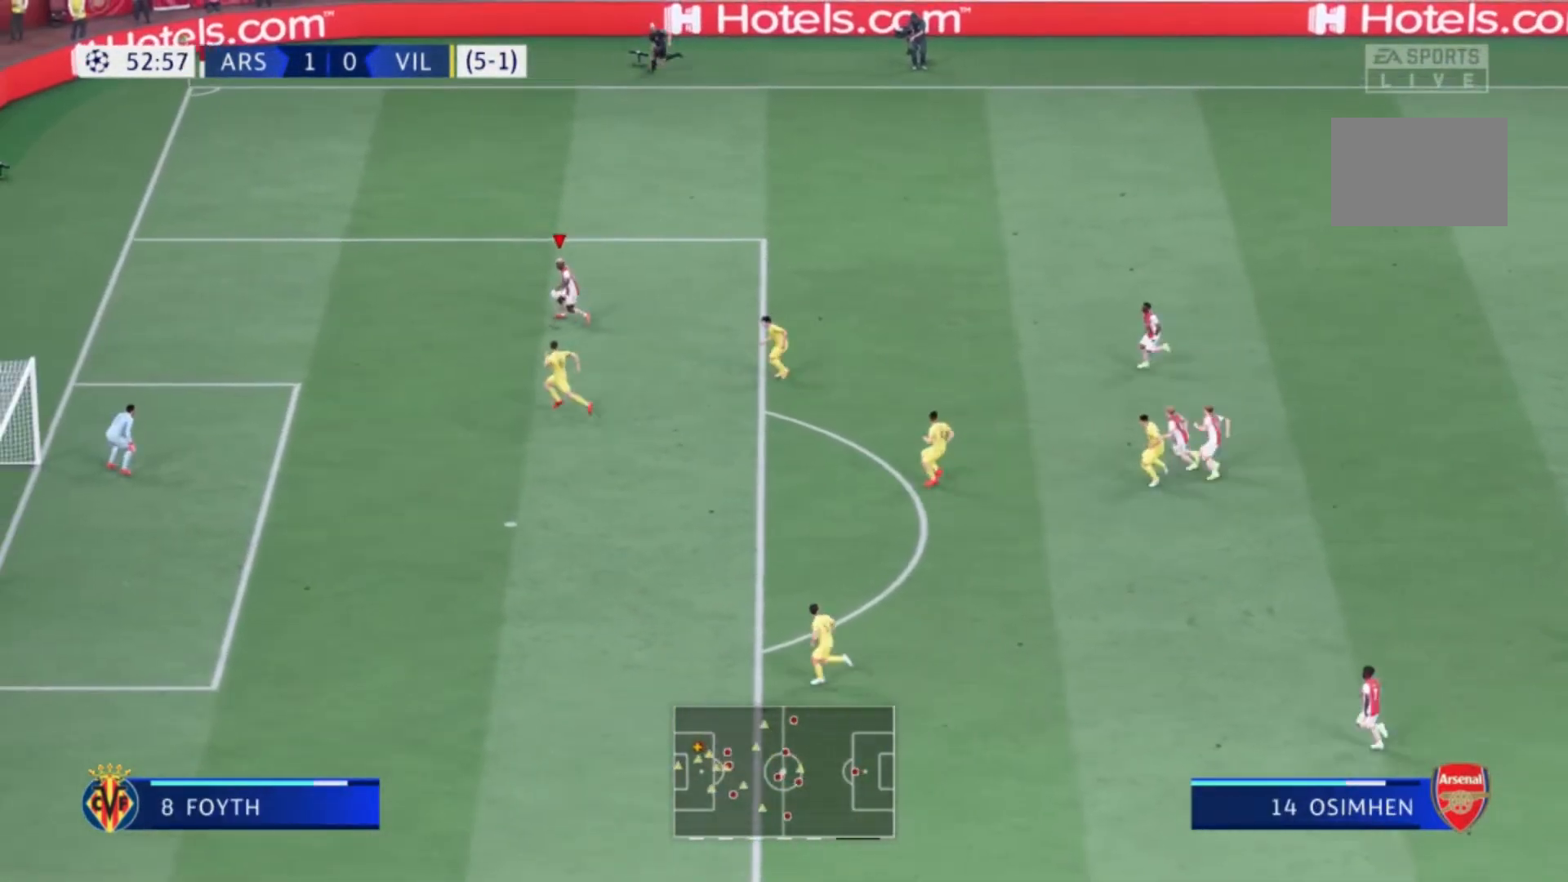
{"buttons": [], "left_stick": "down", "right_stick": "down-right", "events": [[400, "left_stick", "down"], [501, "right_stick", "down-right"]]}
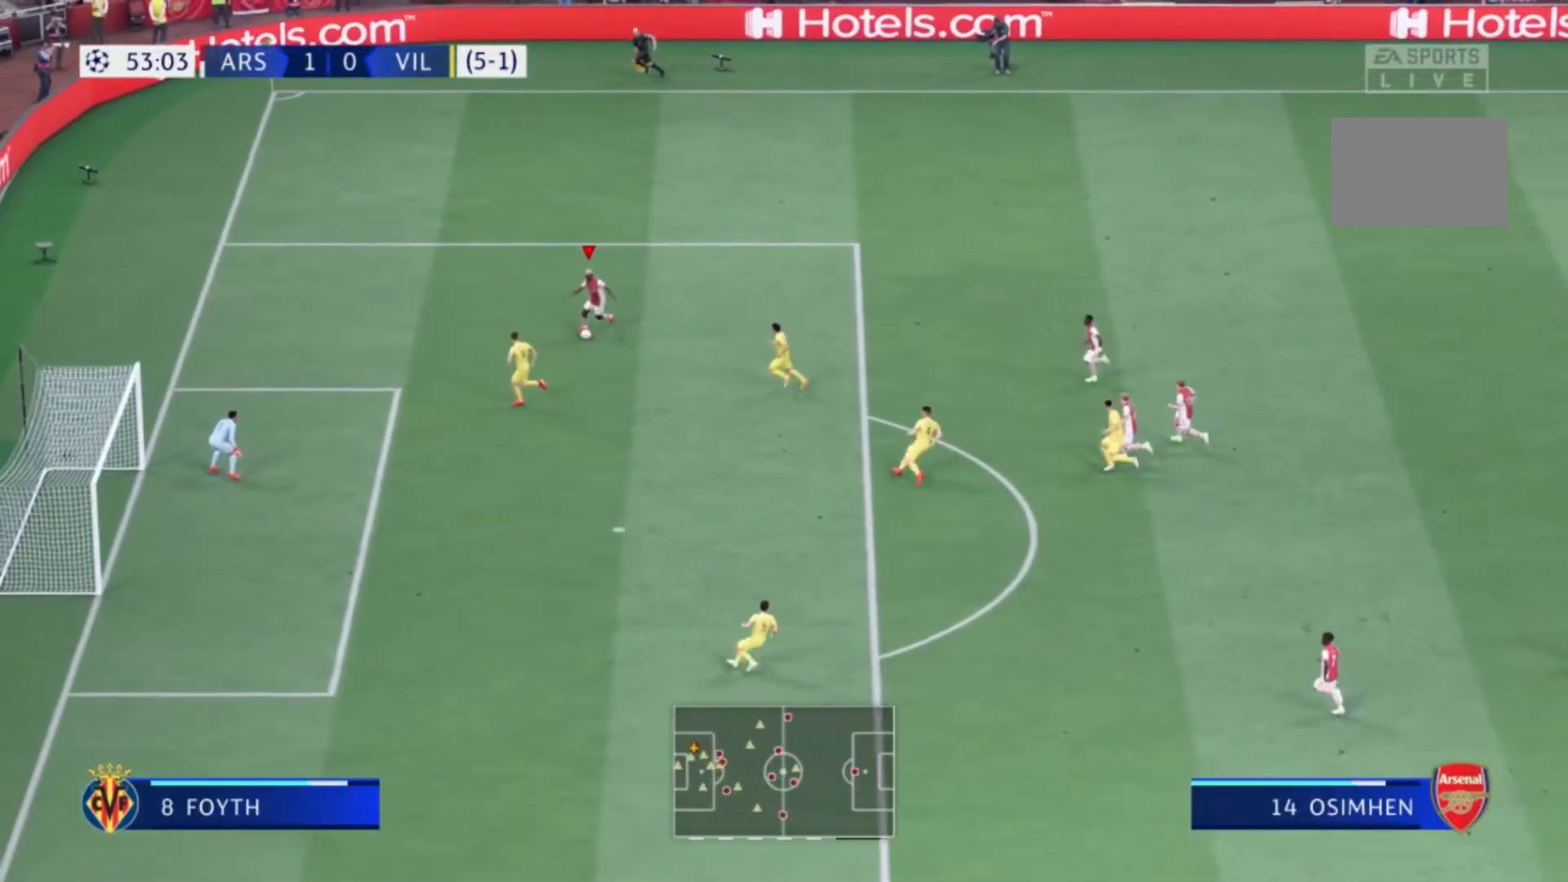
{"buttons": [], "left_stick": "right", "right_stick": "center", "events": [[33, "left_stick", "center"], [166, "right_stick", "right"], [333, "left_stick", "down-right"], [333, "right_stick", "center"], [433, "left_stick", "right"]]}
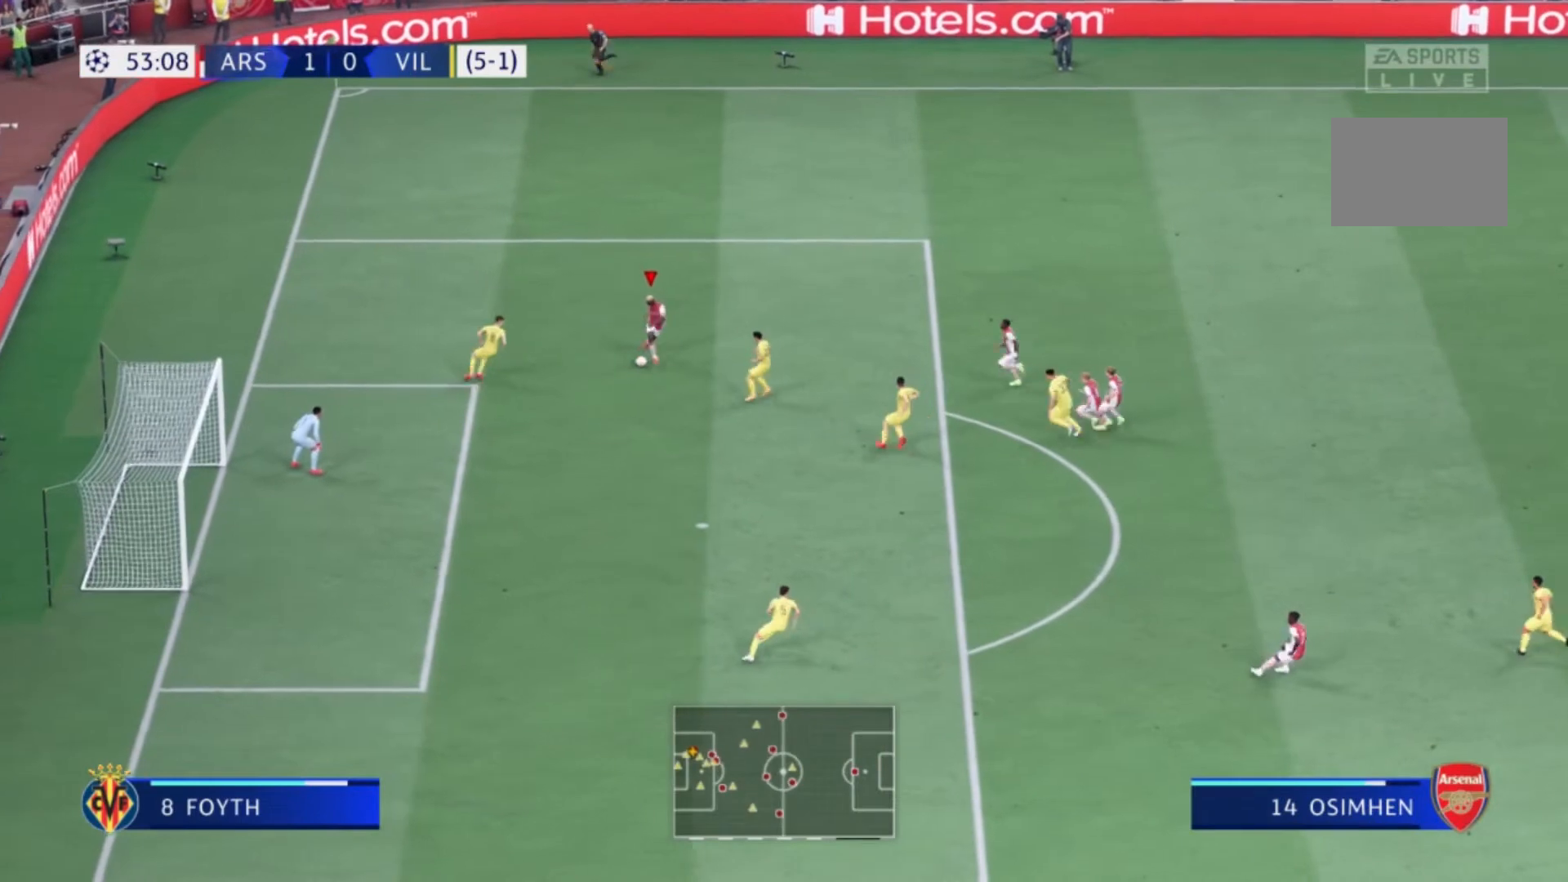
{"buttons": [], "left_stick": "right", "right_stick": "center", "events": []}
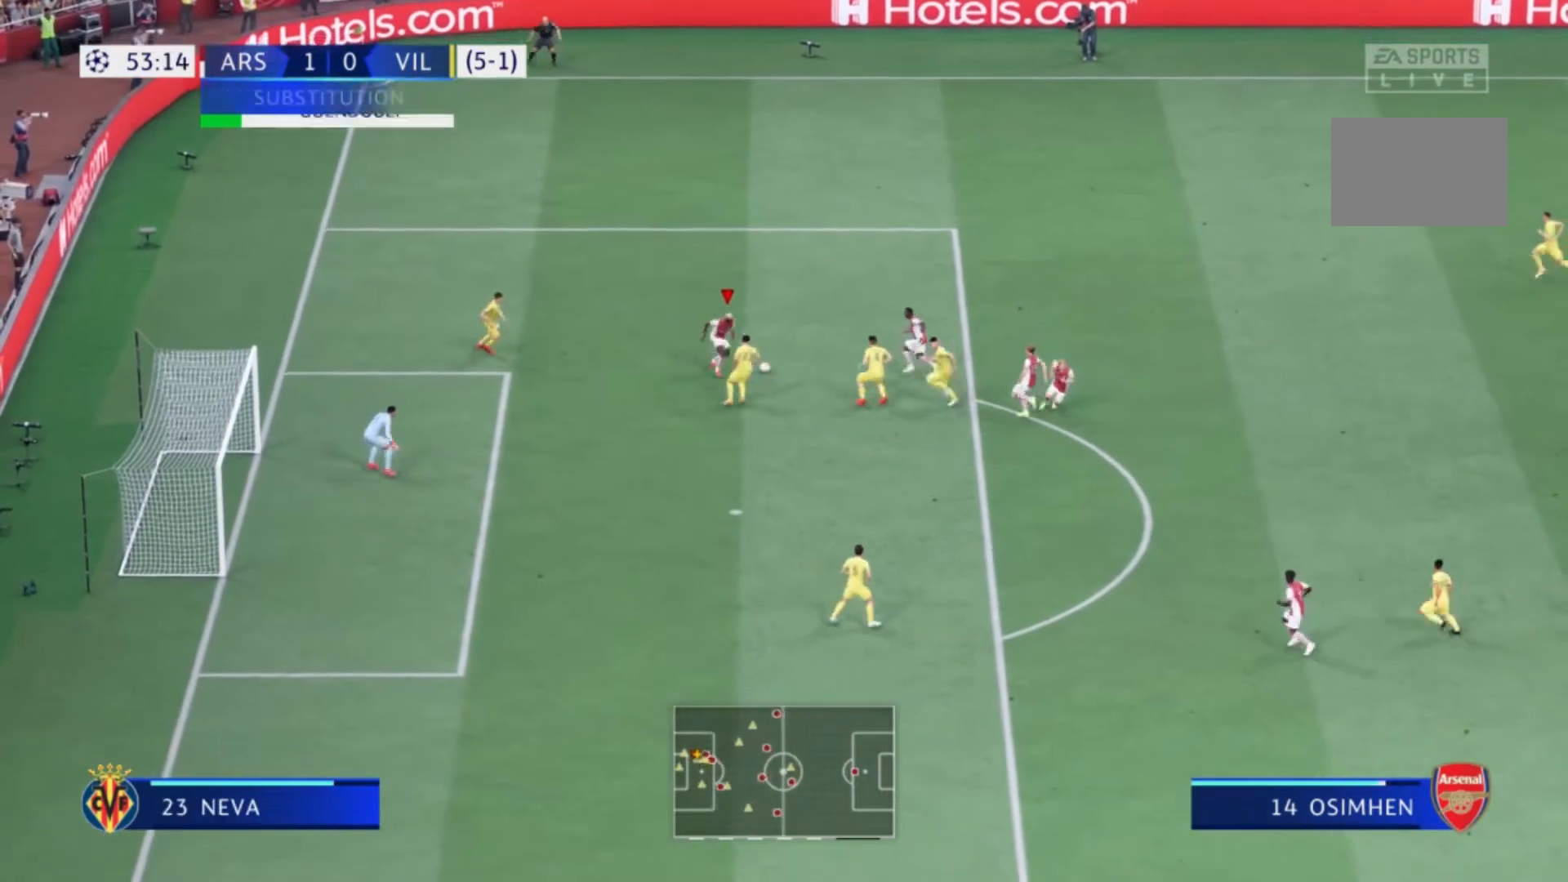
{"buttons": [], "left_stick": "down-right", "right_stick": "center", "events": [[267, "left_stick", "down-right"]]}
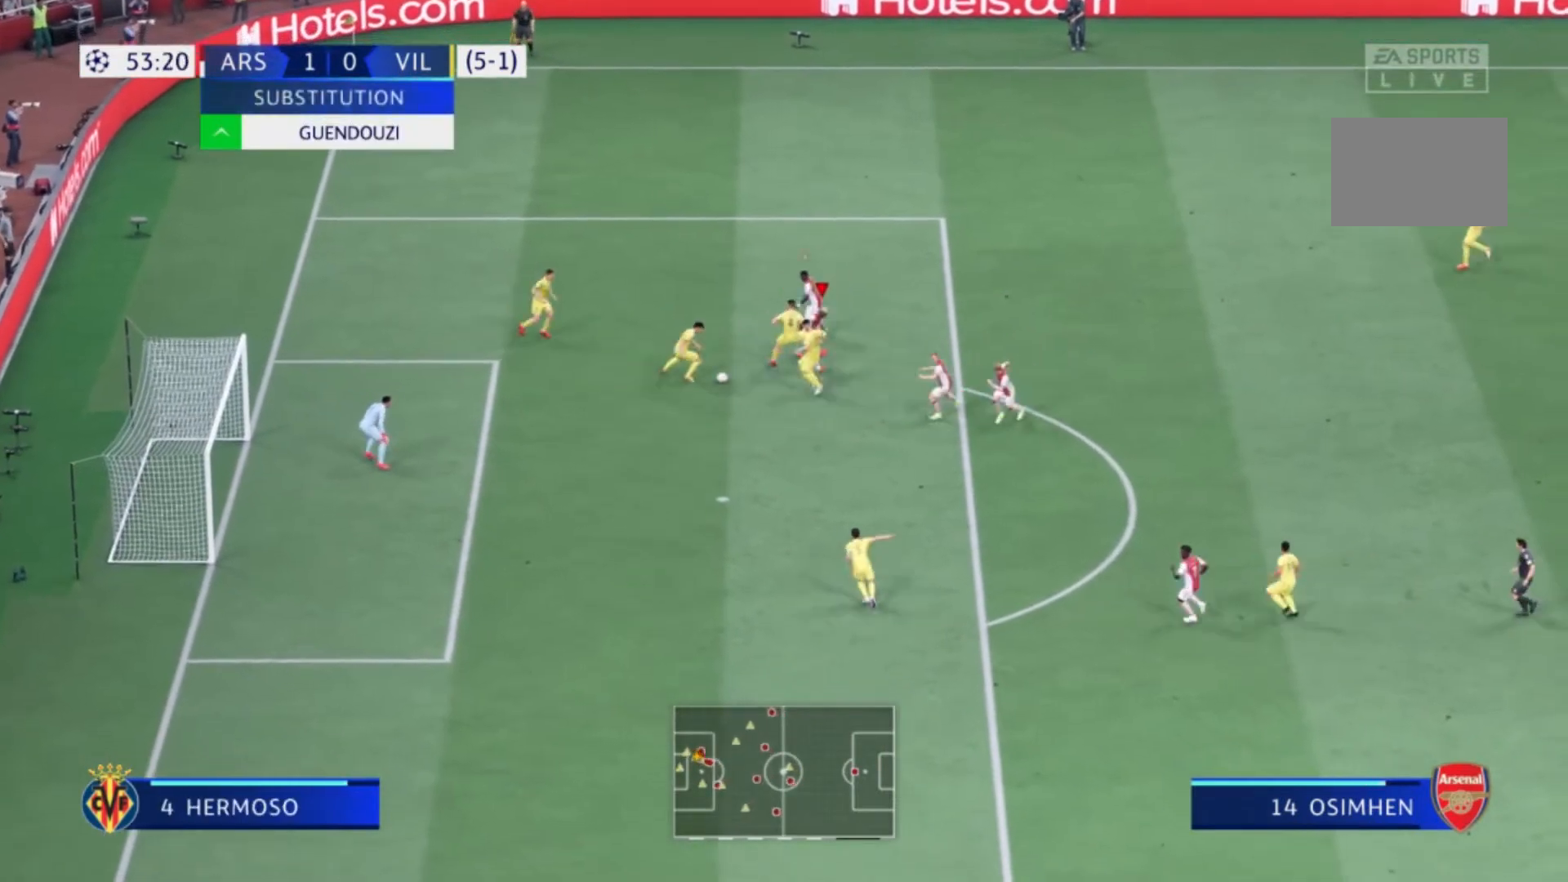
{"buttons": [], "left_stick": "down-right", "right_stick": "center", "events": []}